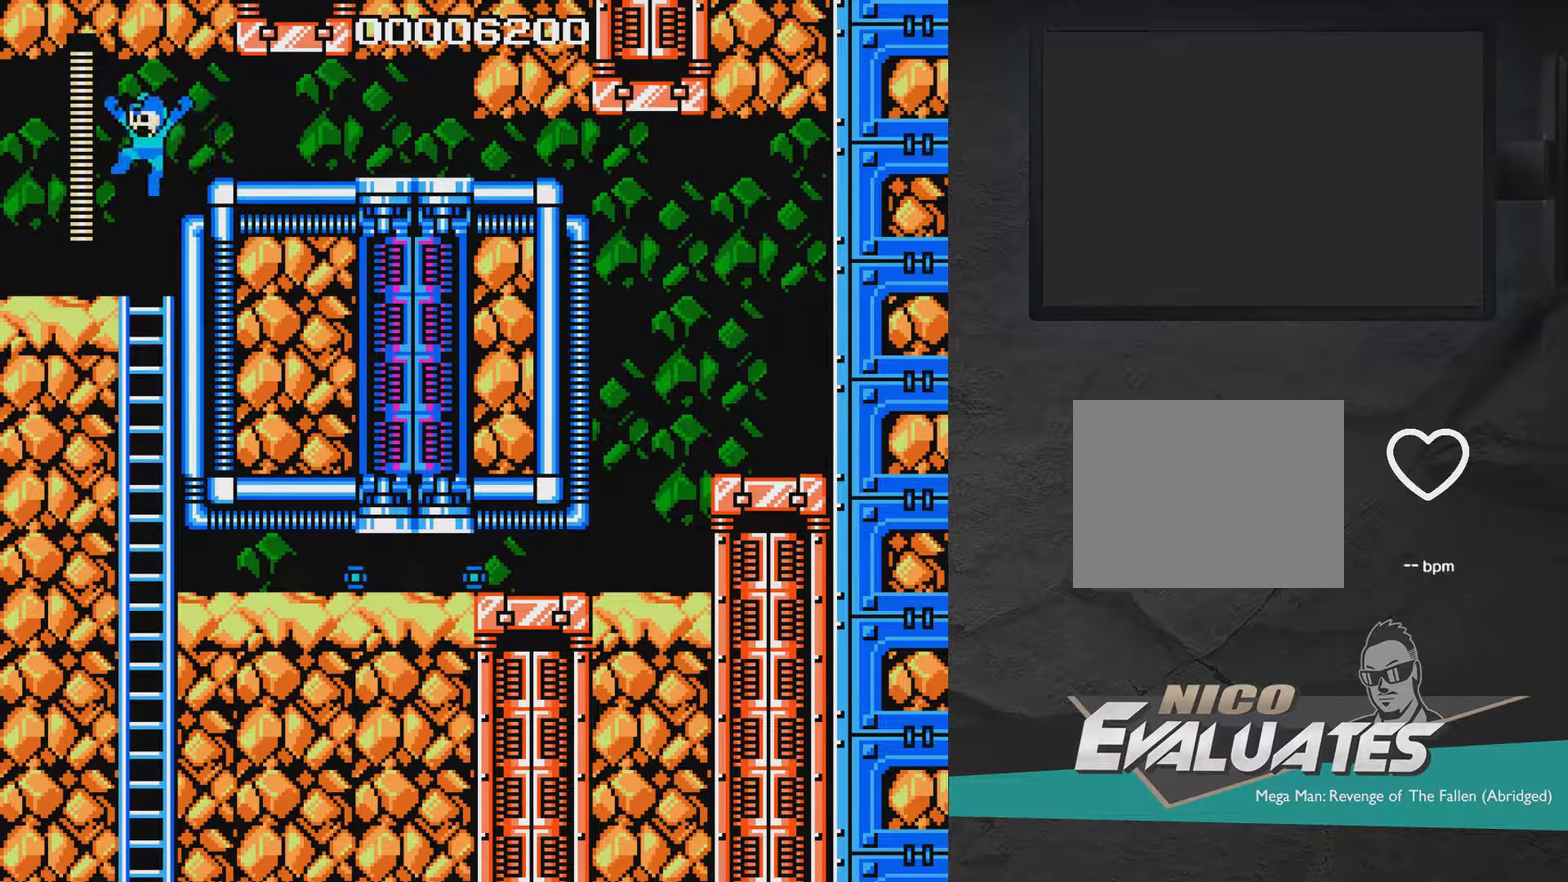
Gameplay with a controller (Xbox layout); each line is a JSON object with the inputs held at the frame after it (dt_ms = milliseconds from this image to that frame). "events" lists button and stick changes between this image and that frame as [ms after this image, input, new state], when the widget could be followed in between. Not read: L2 L3 R2 R3 left_stick.
{"dt_ms": 400, "buttons": ["A"], "right_stick": "center", "events": [[50, "DPAD_LEFT", "up"], [383, "A", "down"]]}
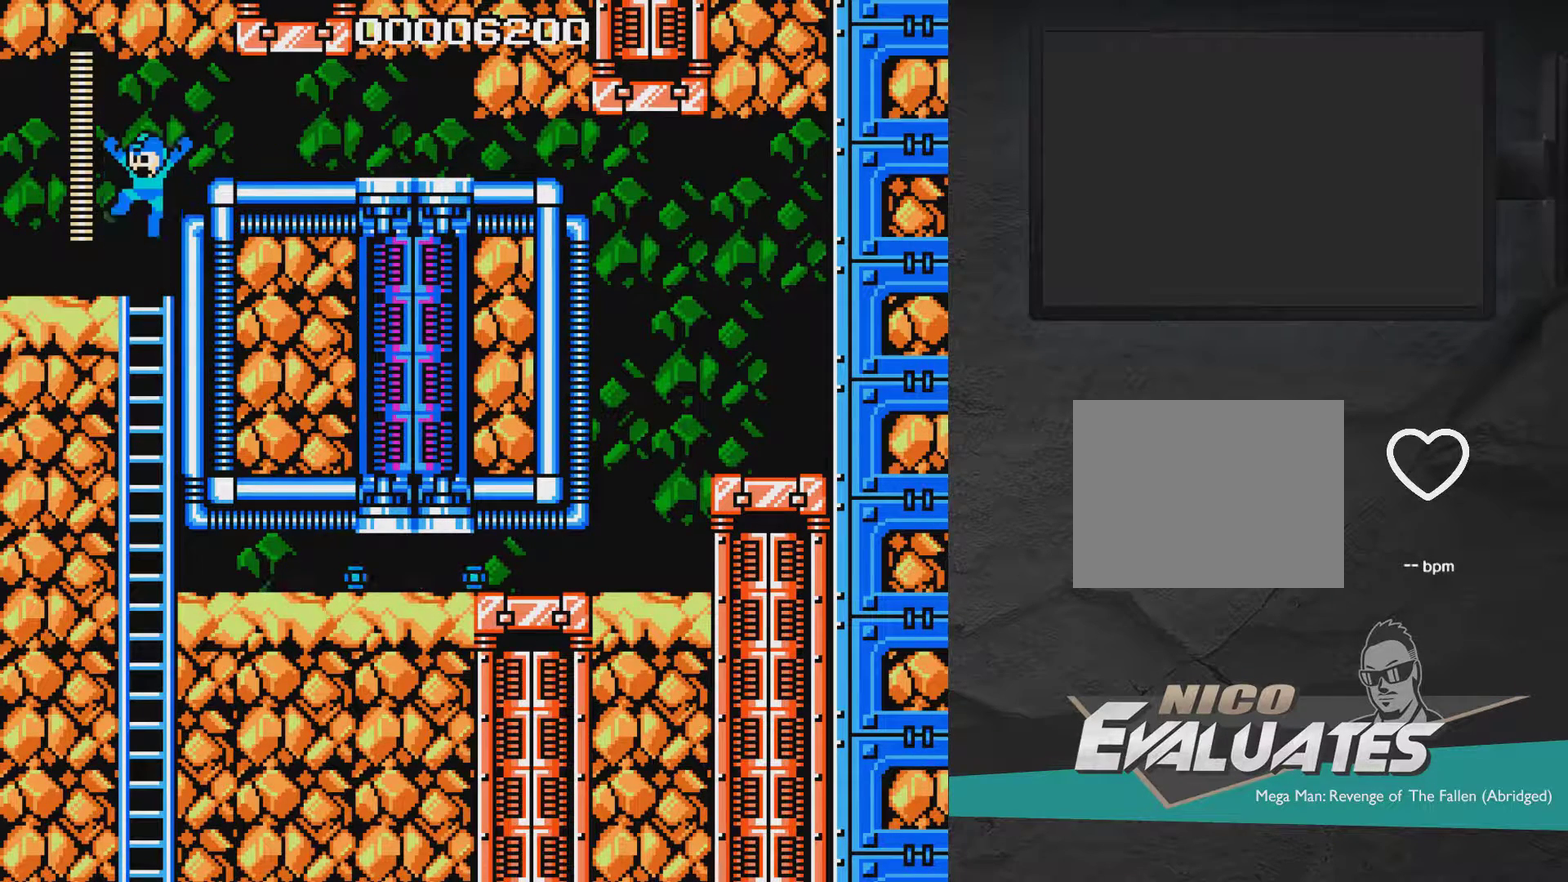
{"dt_ms": 600, "buttons": [], "right_stick": "center", "events": [[83, "A", "up"], [83, "DPAD_RIGHT", "down"], [133, "DPAD_RIGHT", "up"]]}
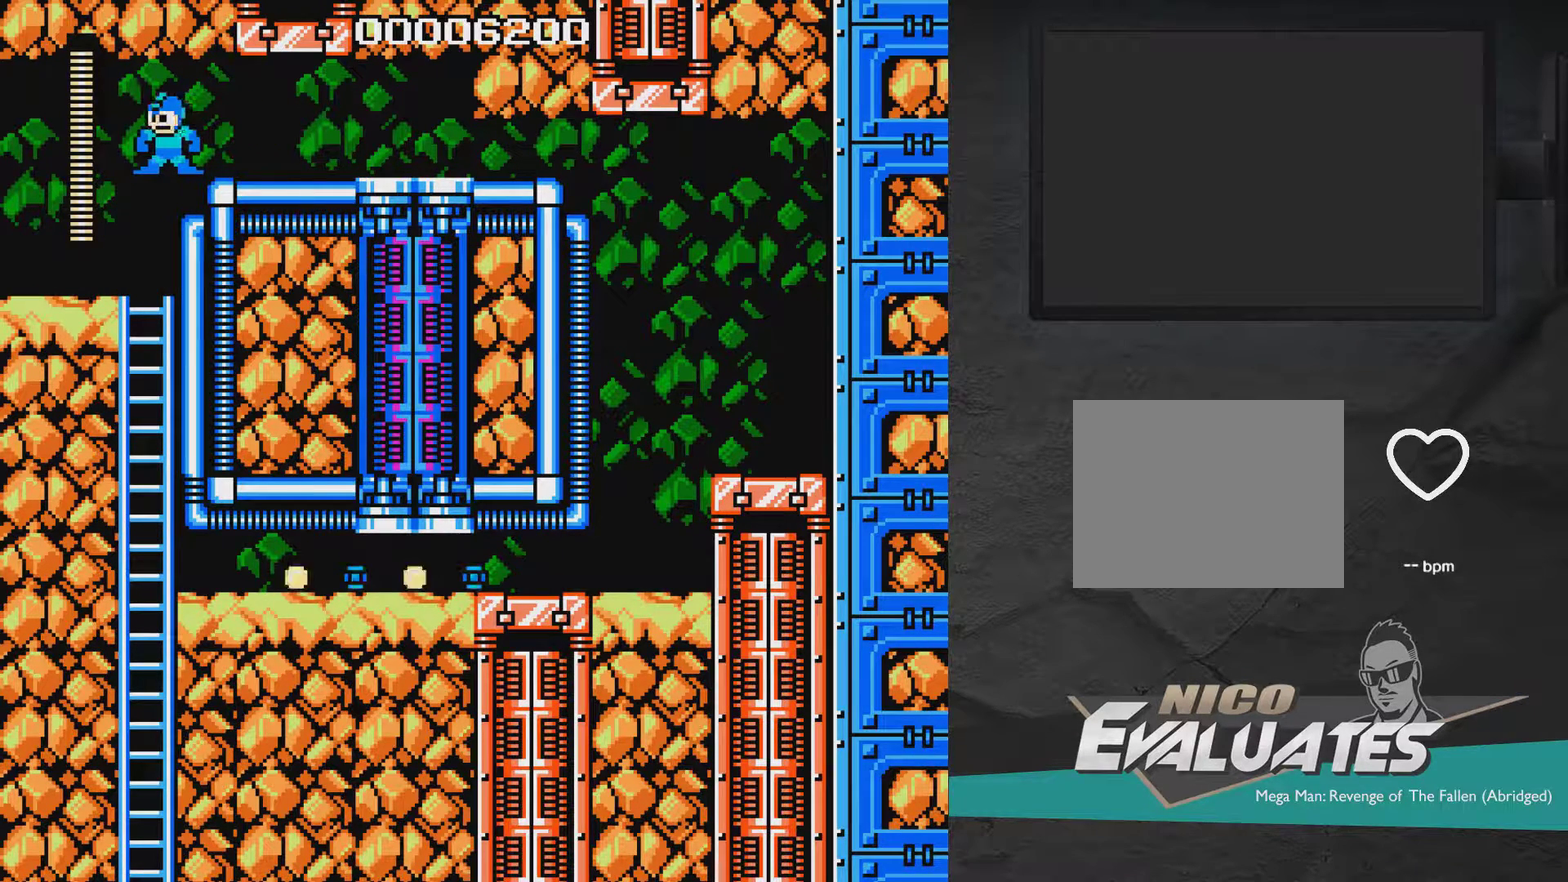
{"dt_ms": 500, "buttons": [], "right_stick": "center", "events": []}
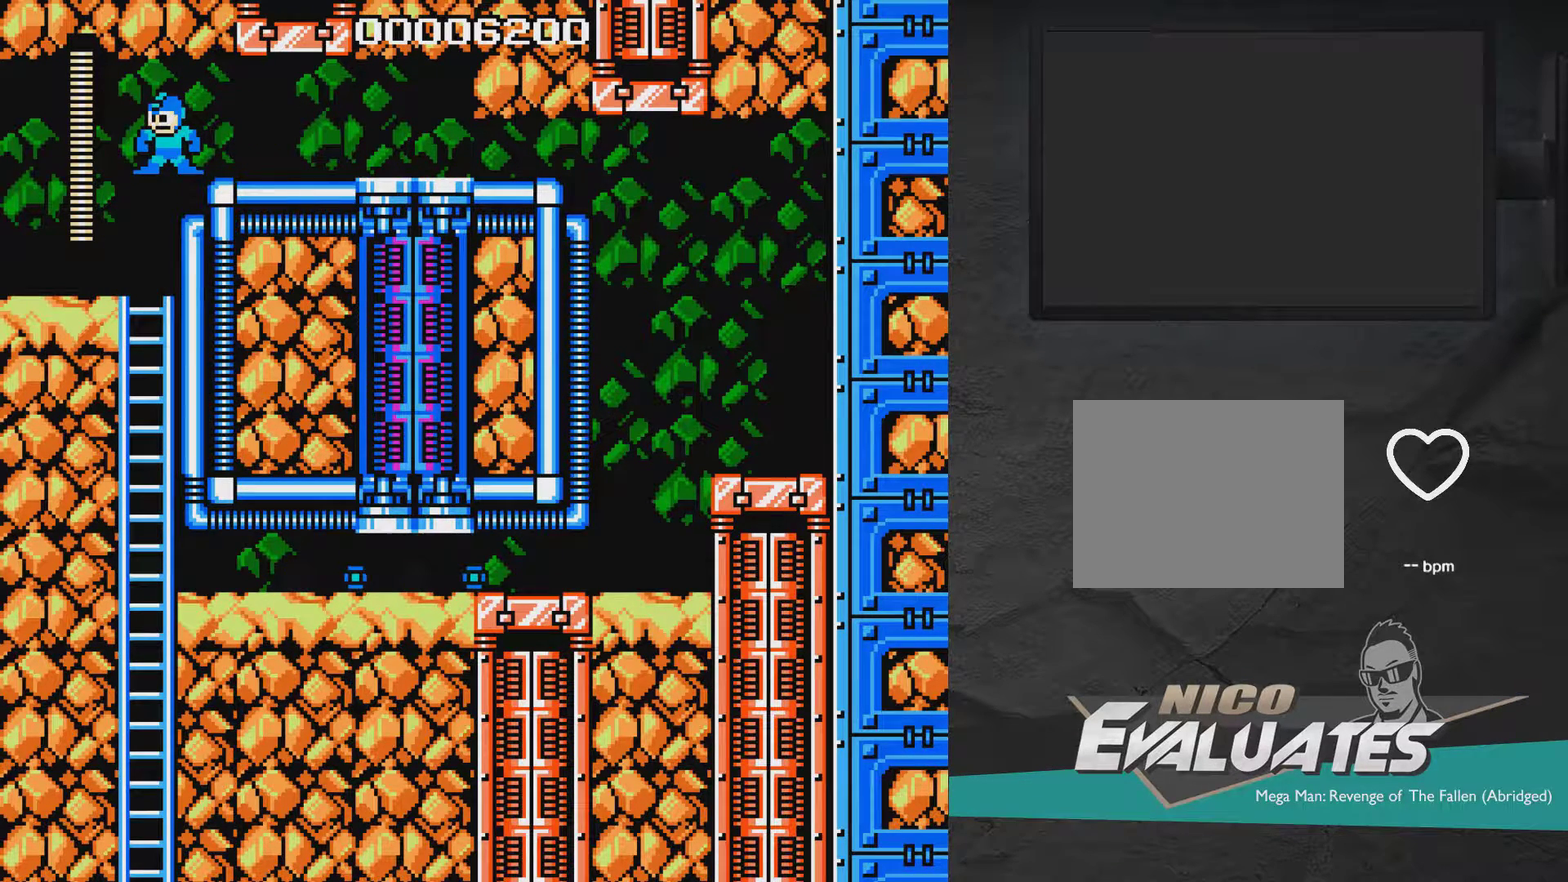
{"dt_ms": 500, "buttons": [], "right_stick": "center", "events": []}
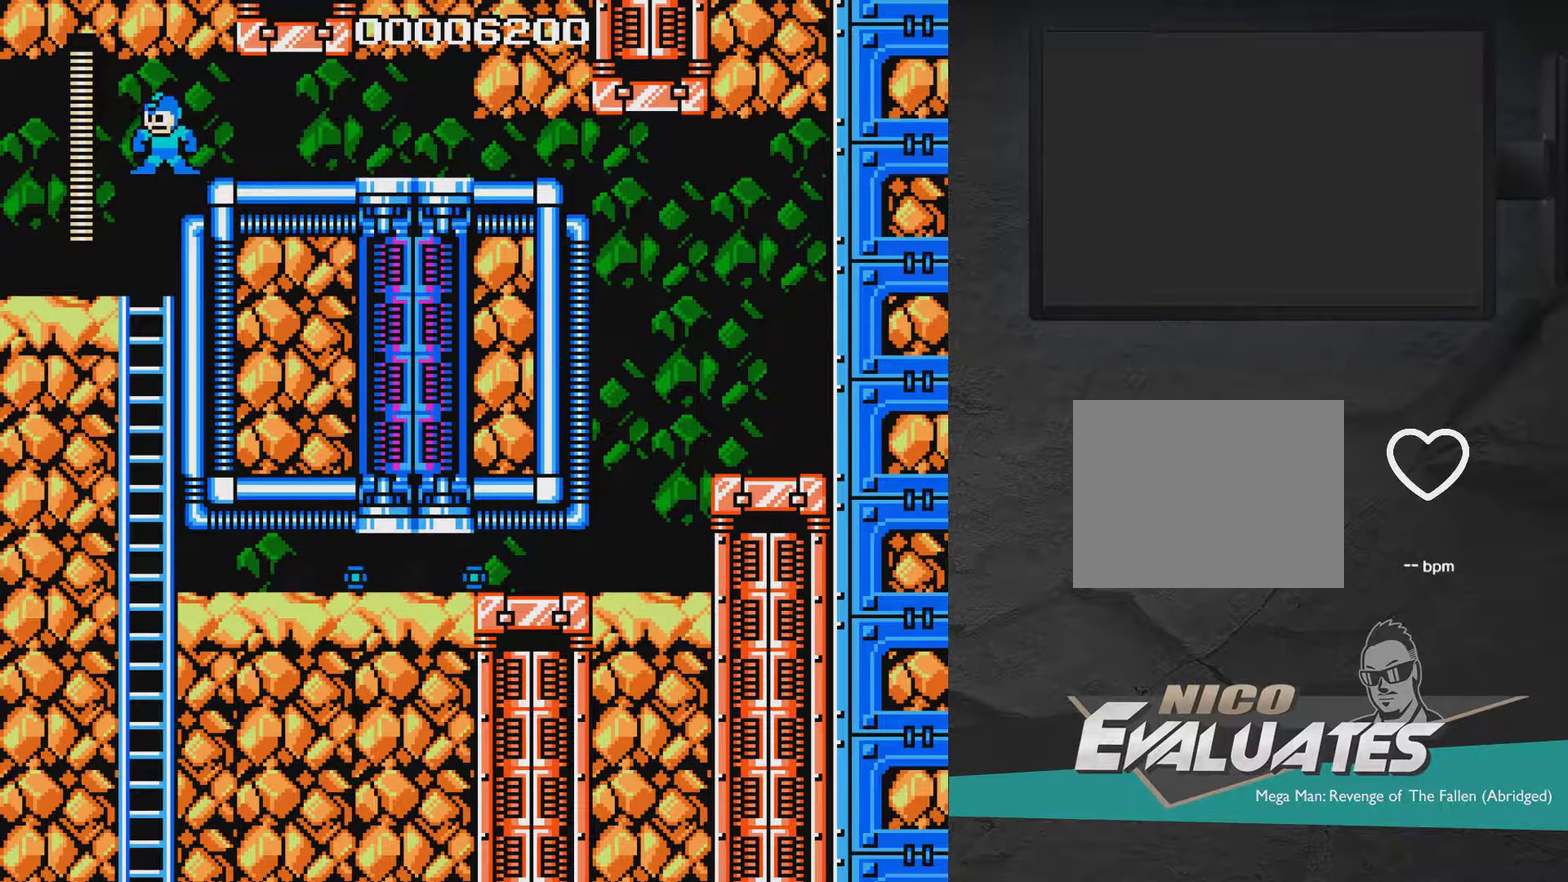
{"dt_ms": 500, "buttons": [], "right_stick": "center", "events": []}
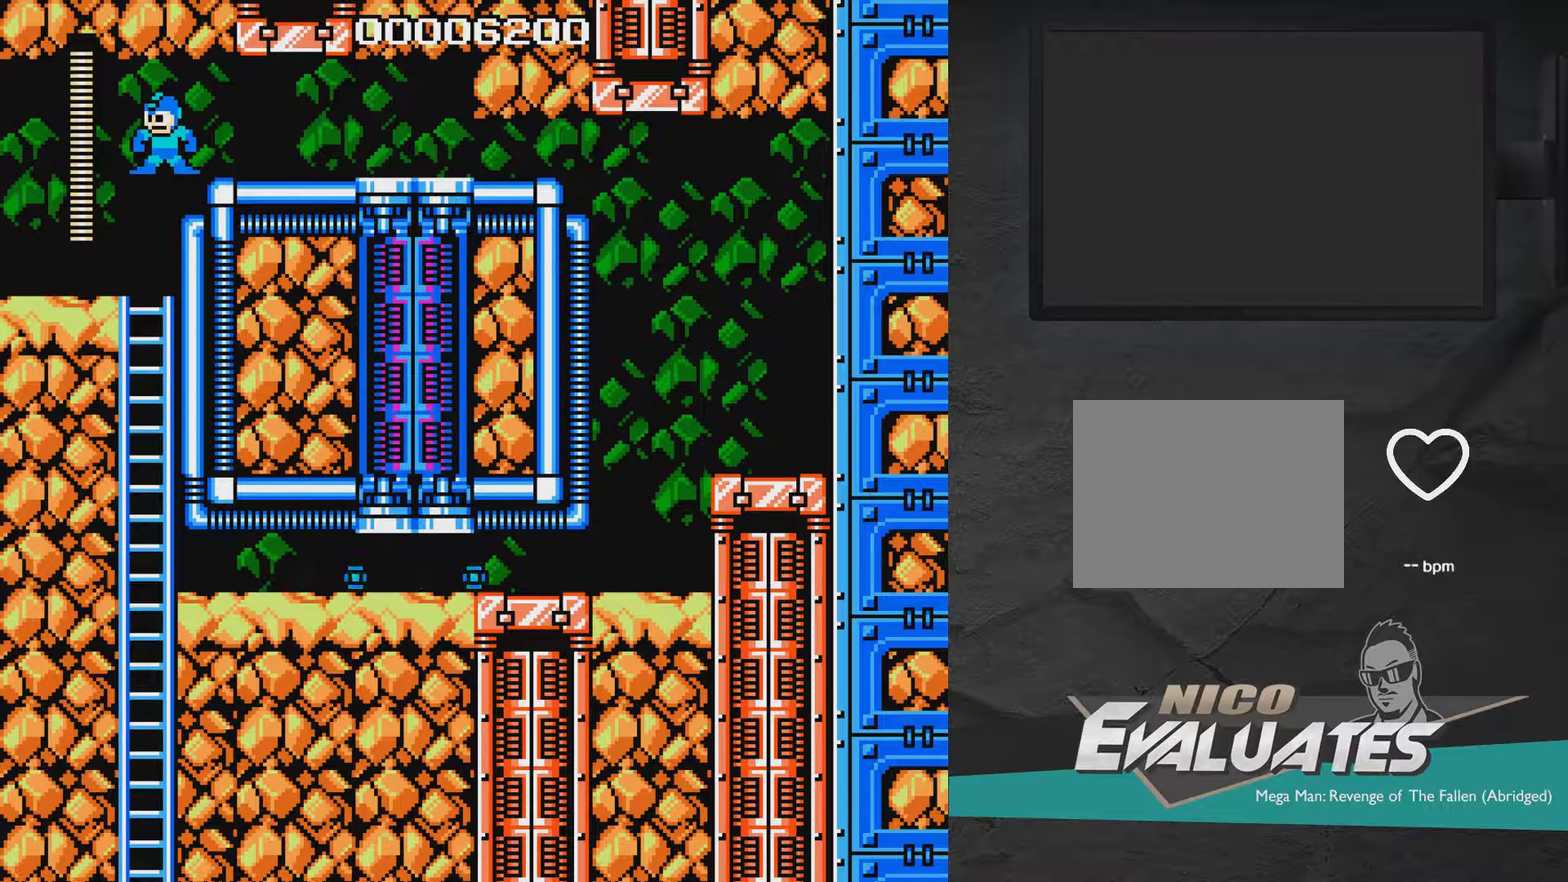
{"dt_ms": 500, "buttons": [], "right_stick": "center", "events": []}
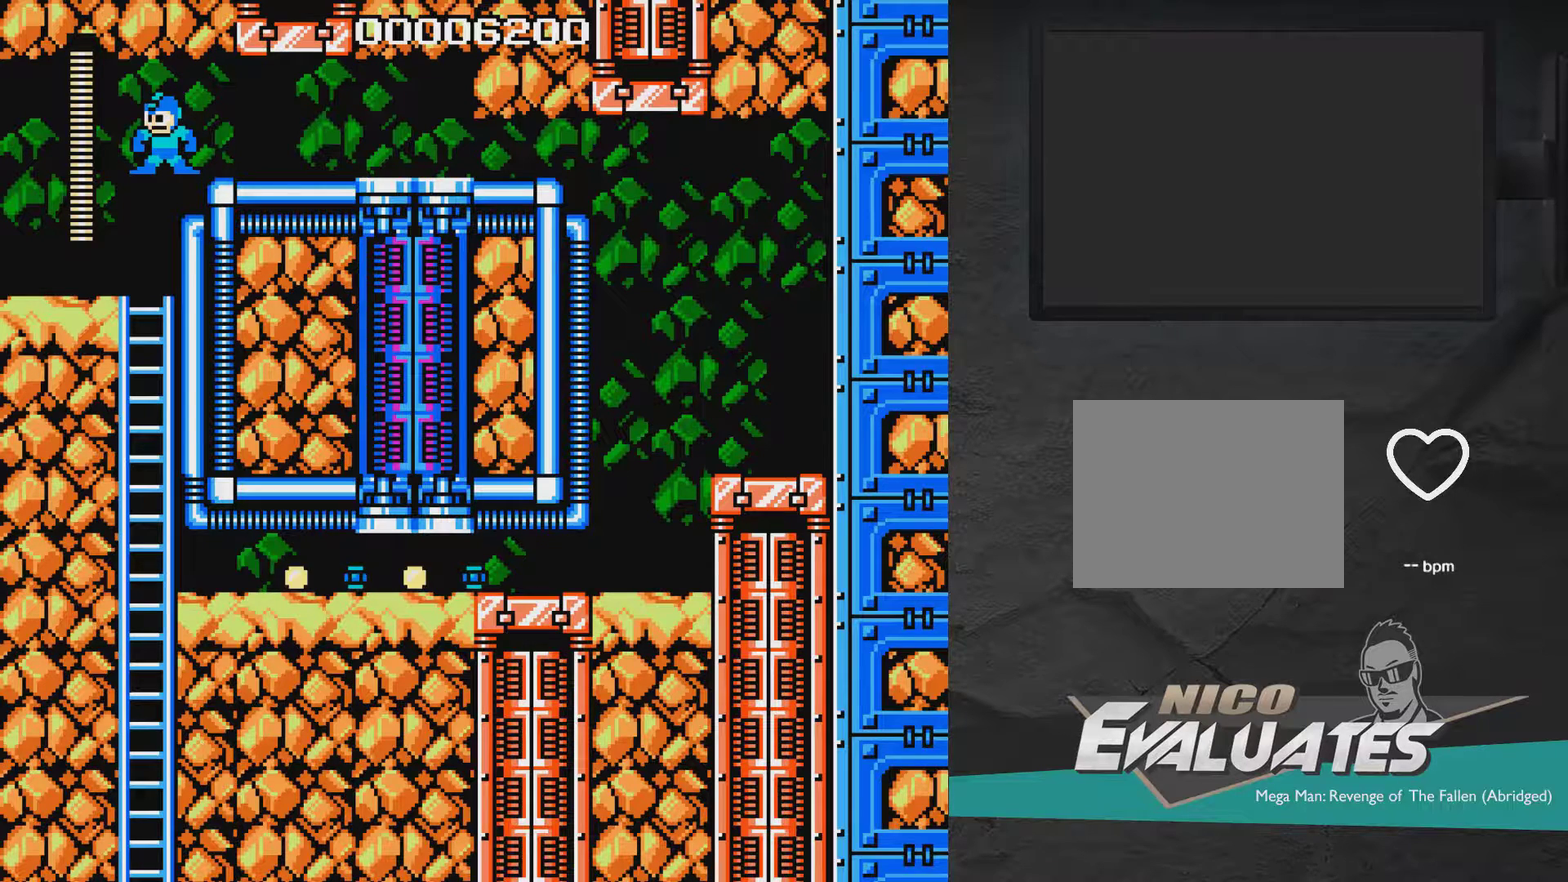
{"dt_ms": 500, "buttons": [], "right_stick": "center", "events": []}
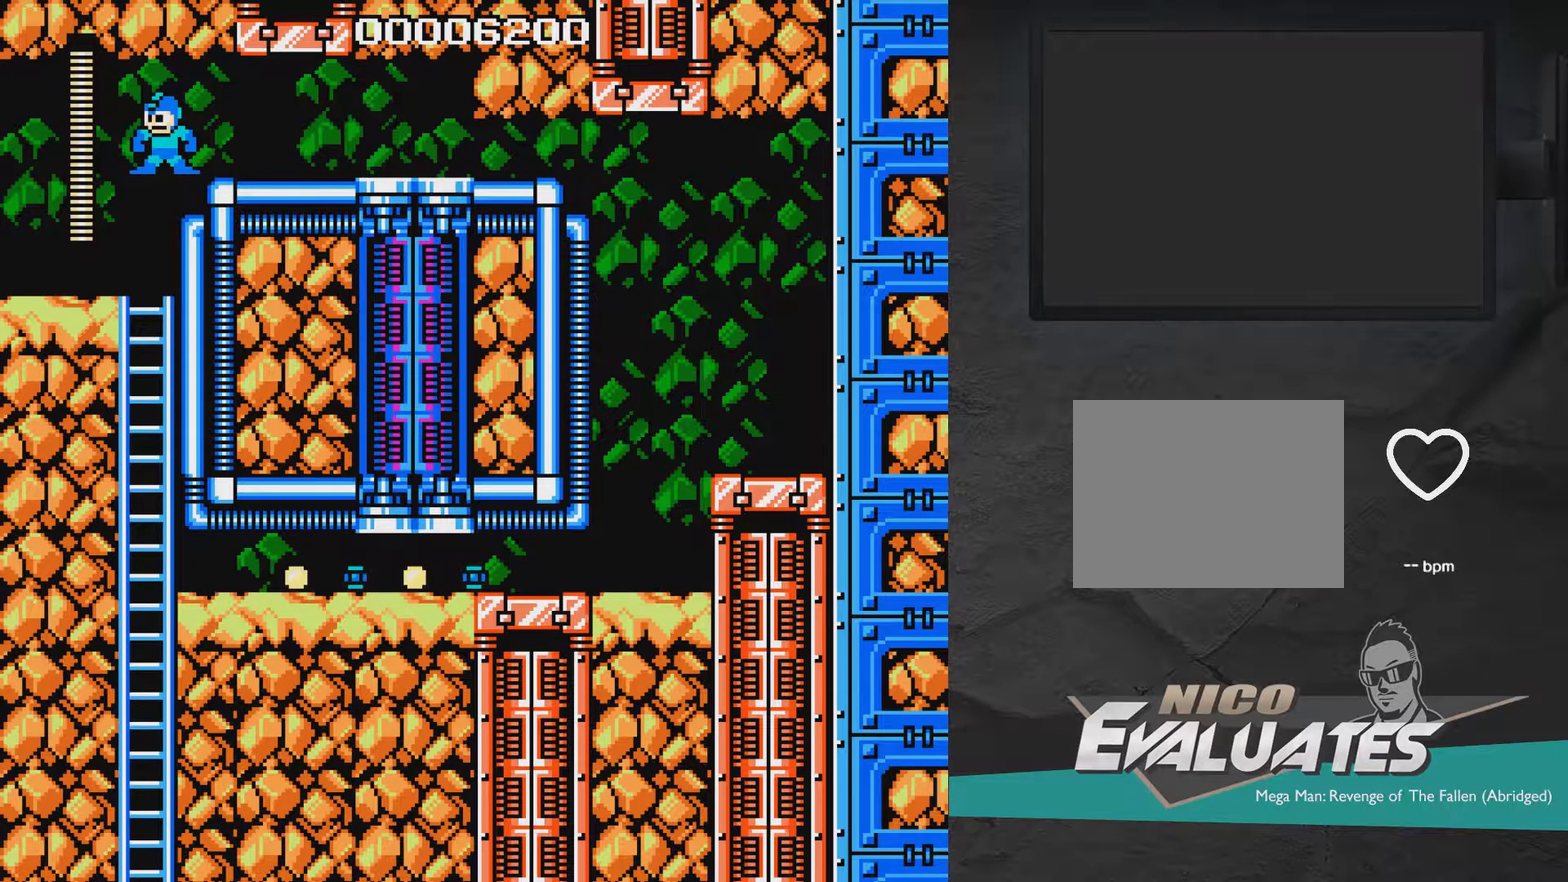
{"dt_ms": 500, "buttons": [], "right_stick": "center", "events": [[317, "DPAD_LEFT", "down"], [433, "DPAD_LEFT", "up"]]}
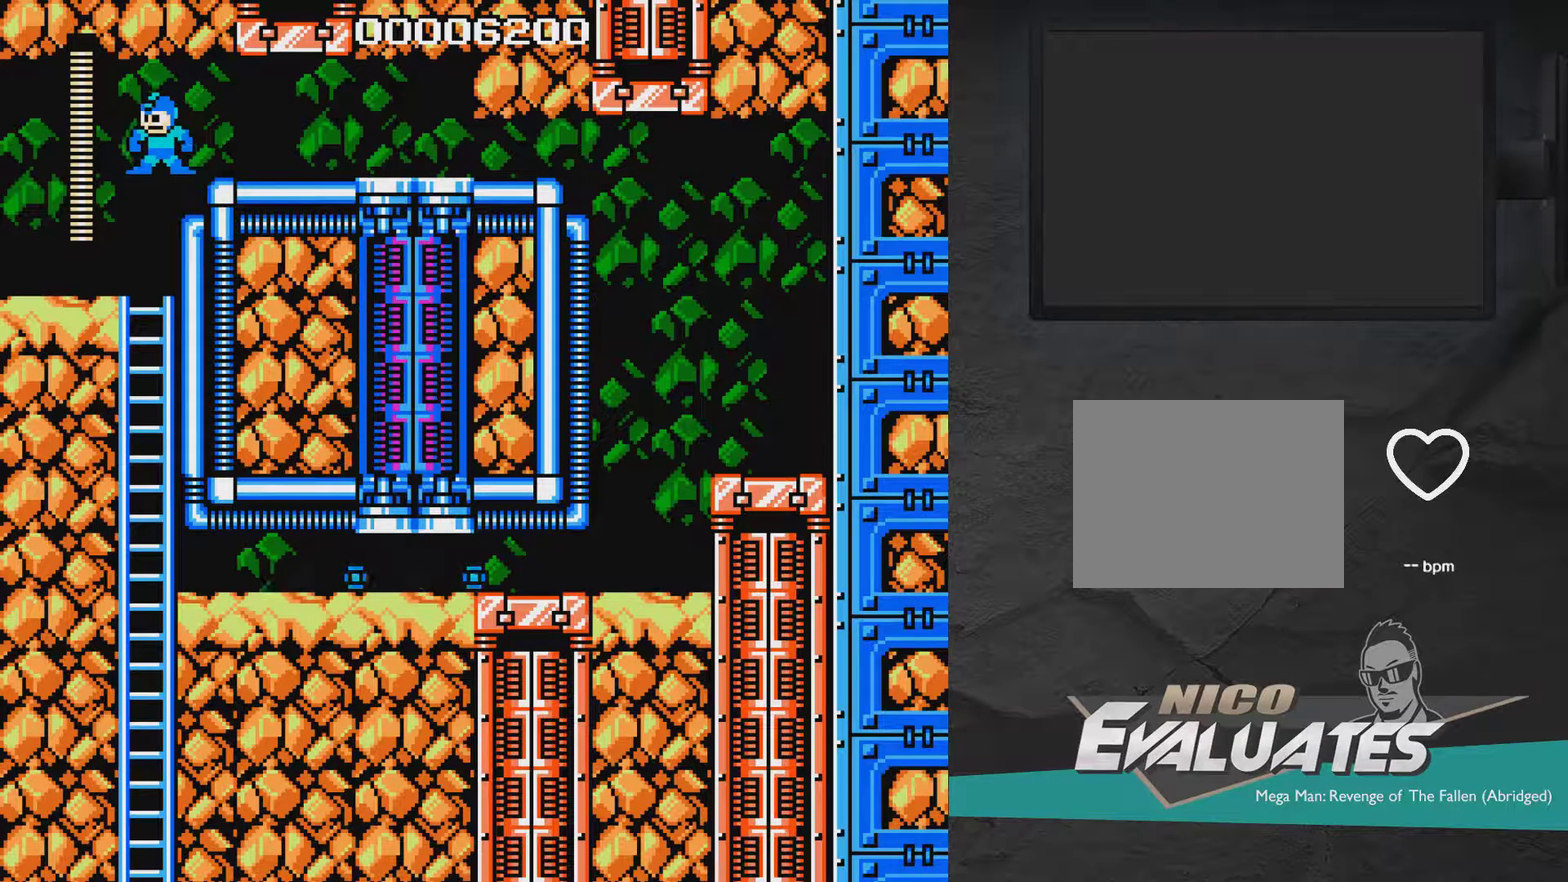
{"dt_ms": 500, "buttons": [], "right_stick": "center", "events": [[333, "DPAD_LEFT", "down"], [383, "DPAD_LEFT", "up"]]}
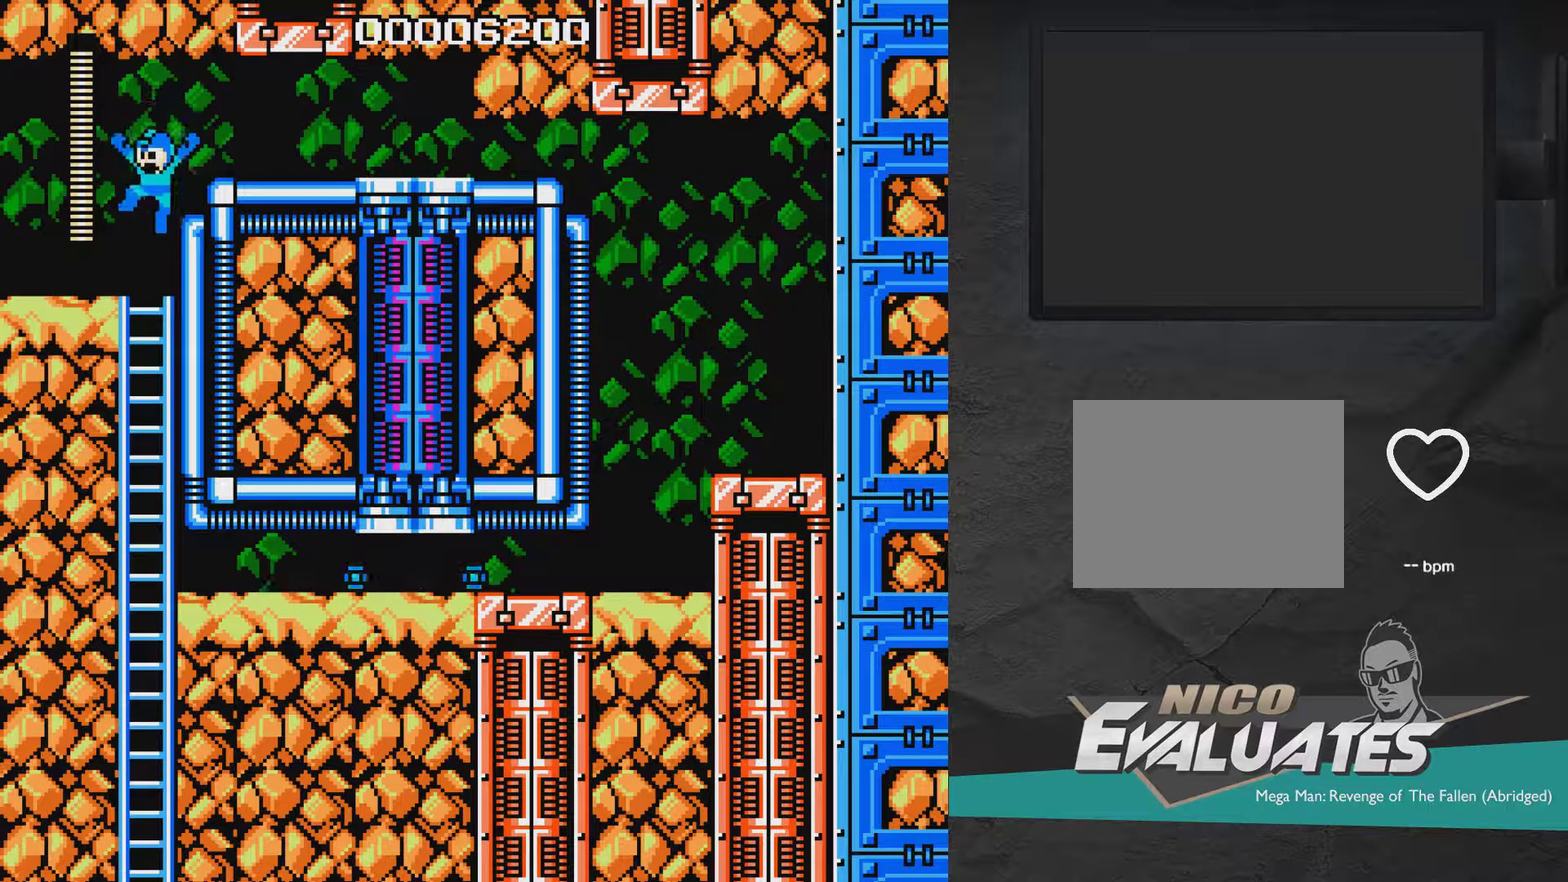
{"dt_ms": 500, "buttons": ["A"], "right_stick": "center", "events": [[283, "A", "down"], [450, "DPAD_RIGHT", "down"], [500, "DPAD_RIGHT", "up"]]}
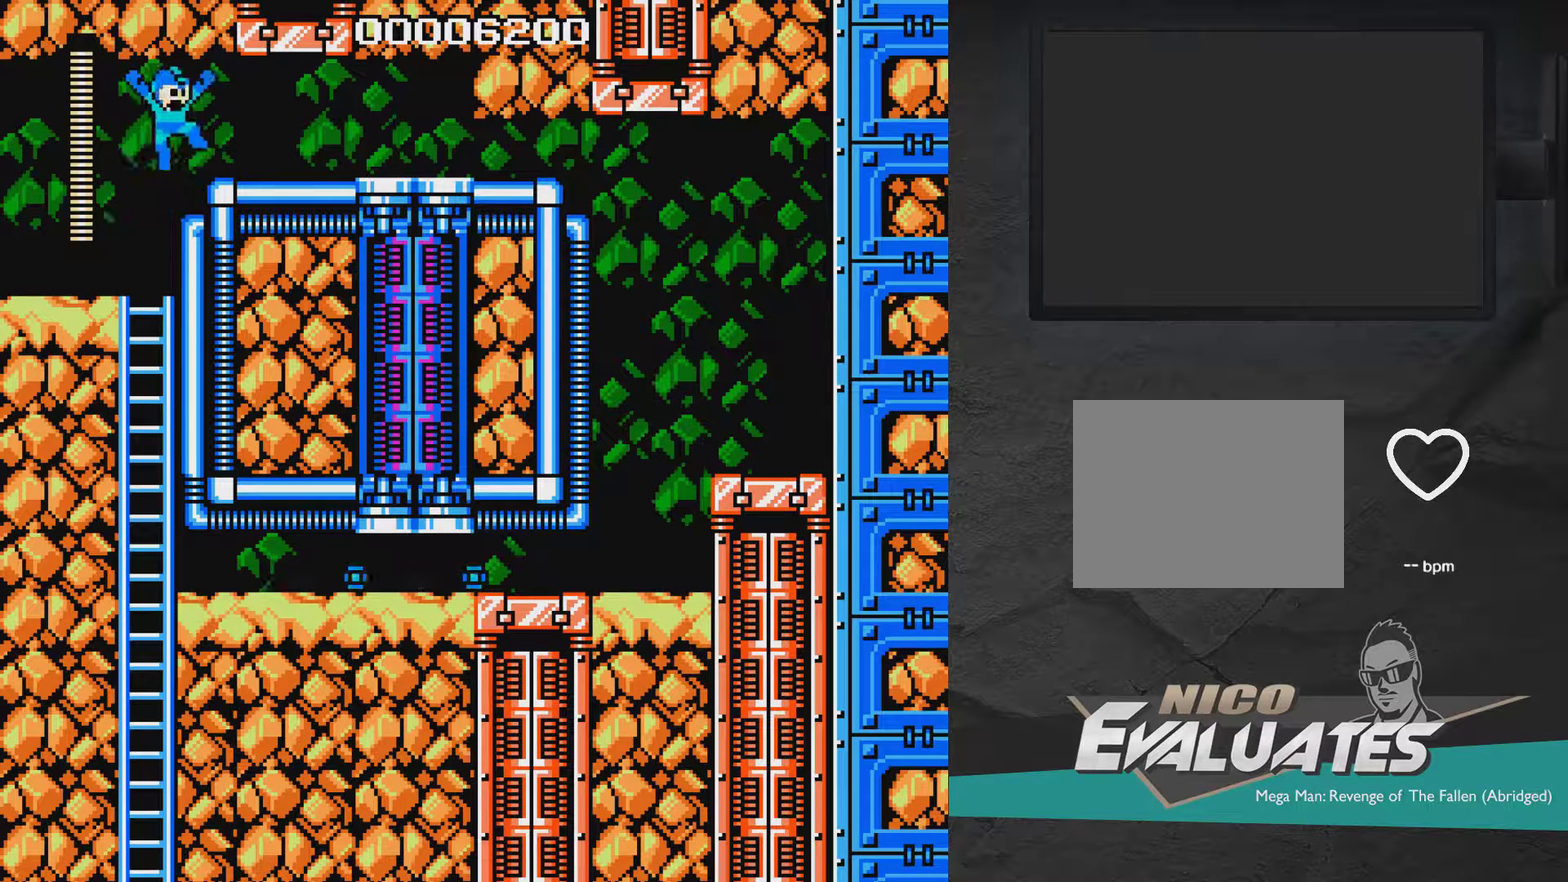
{"dt_ms": 400, "buttons": ["A", "DPAD_LEFT"], "right_stick": "center", "events": [[217, "A", "up"], [350, "A", "down"], [400, "DPAD_LEFT", "down"]]}
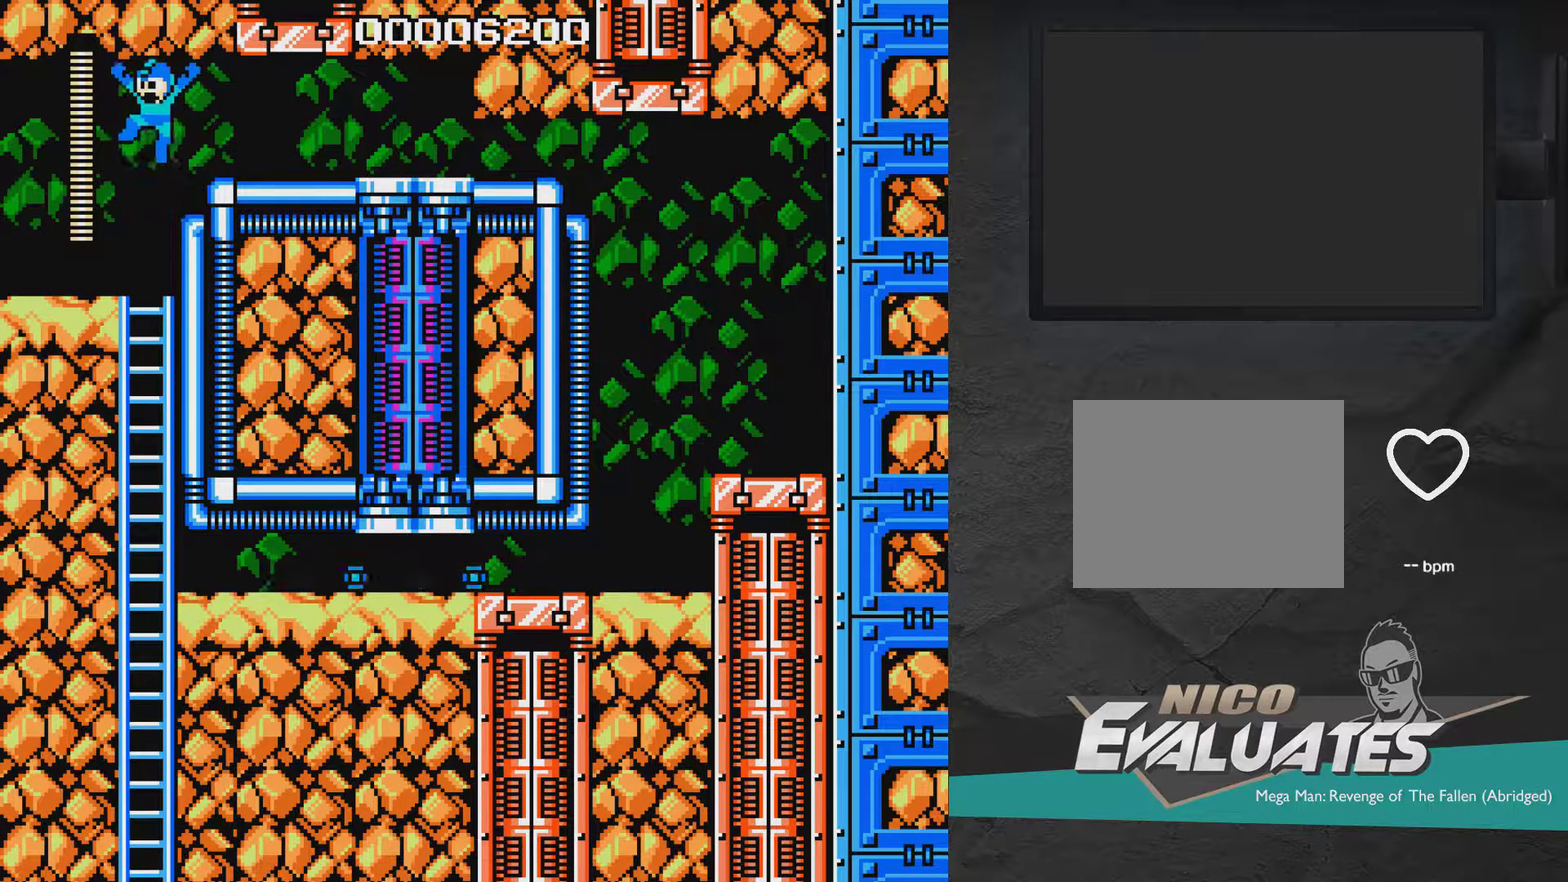
{"dt_ms": 600, "buttons": ["A"], "right_stick": "center", "events": [[50, "A", "up"], [50, "DPAD_LEFT", "up"], [333, "A", "down"], [450, "DPAD_RIGHT", "down"], [500, "DPAD_RIGHT", "up"]]}
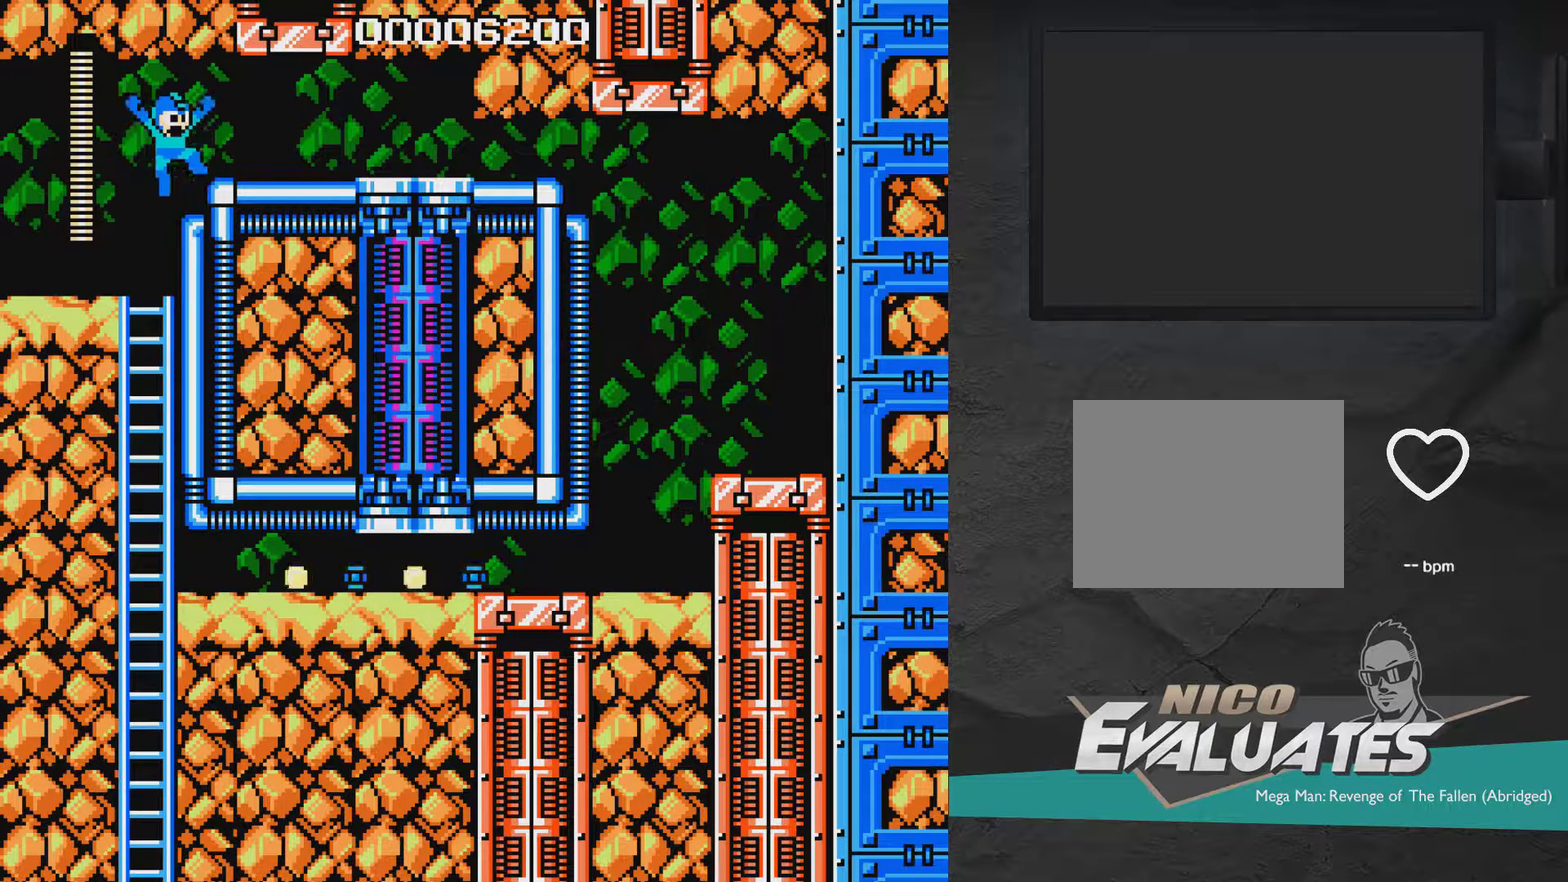
{"dt_ms": 500, "buttons": [], "right_stick": "center", "events": [[133, "A", "up"]]}
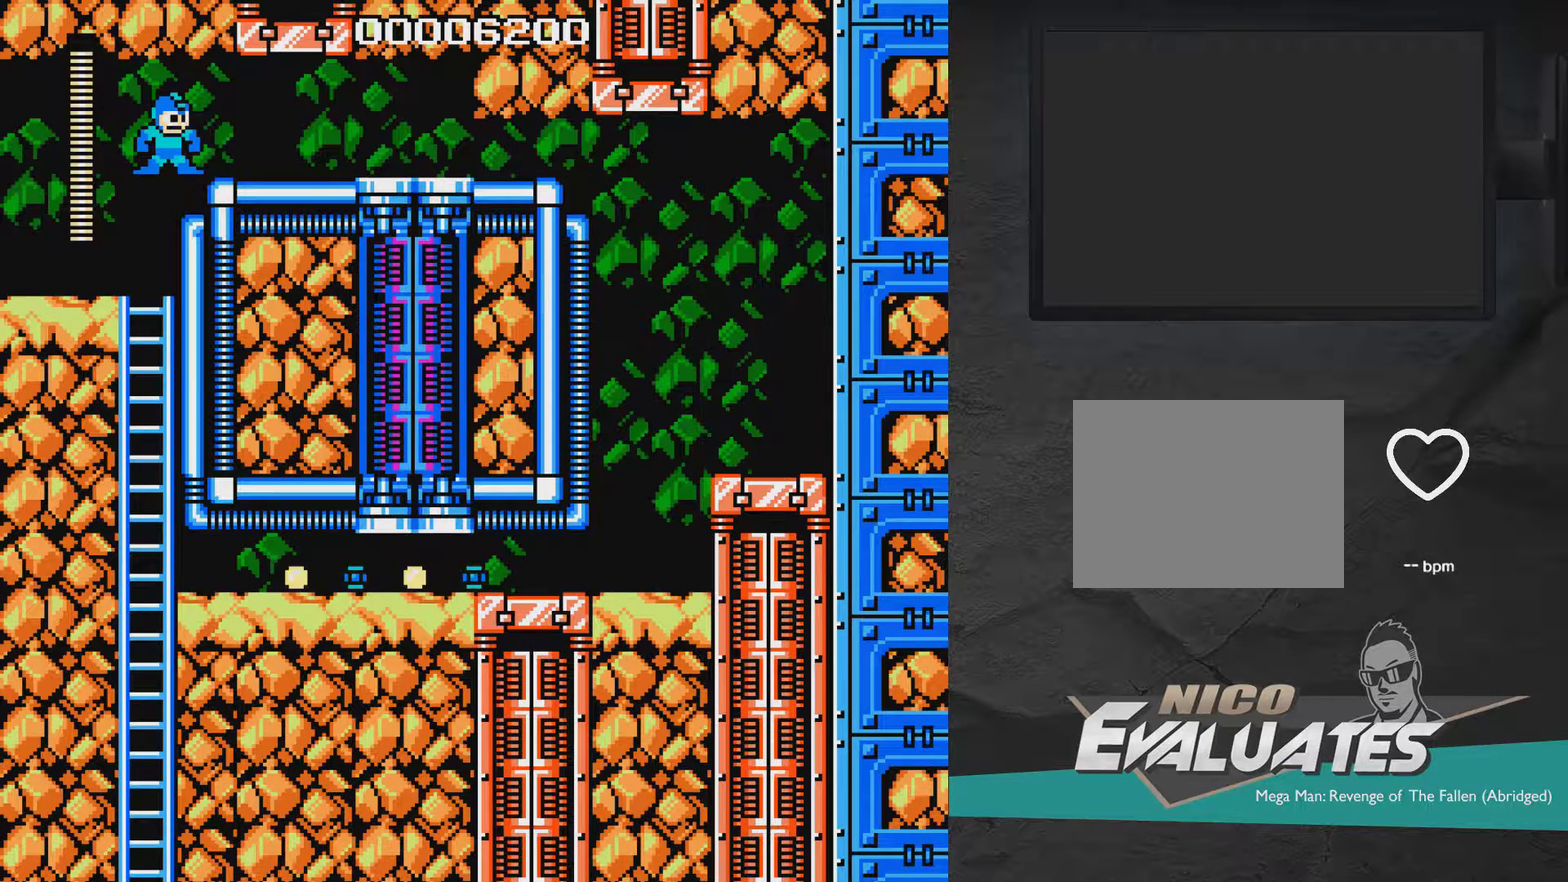
{"dt_ms": 400, "buttons": ["DPAD_LEFT"], "right_stick": "center", "events": [[333, "A", "down"], [400, "A", "up"], [400, "DPAD_LEFT", "down"]]}
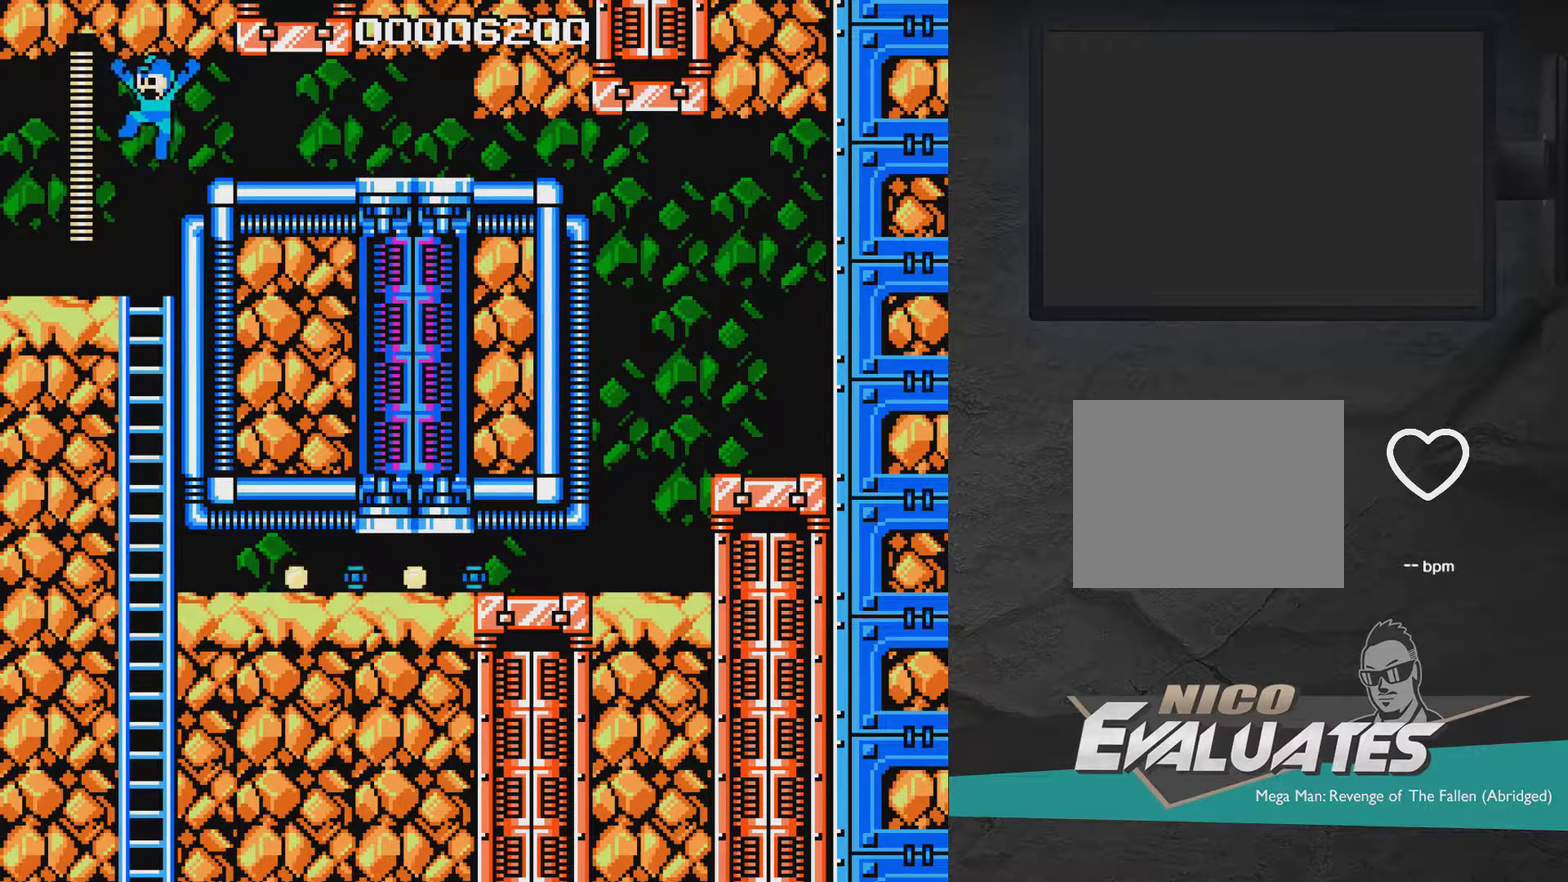
{"dt_ms": 600, "buttons": [], "right_stick": "center", "events": [[50, "DPAD_LEFT", "up"], [333, "A", "down"], [450, "DPAD_RIGHT", "down"], [500, "DPAD_RIGHT", "up"], [550, "A", "up"]]}
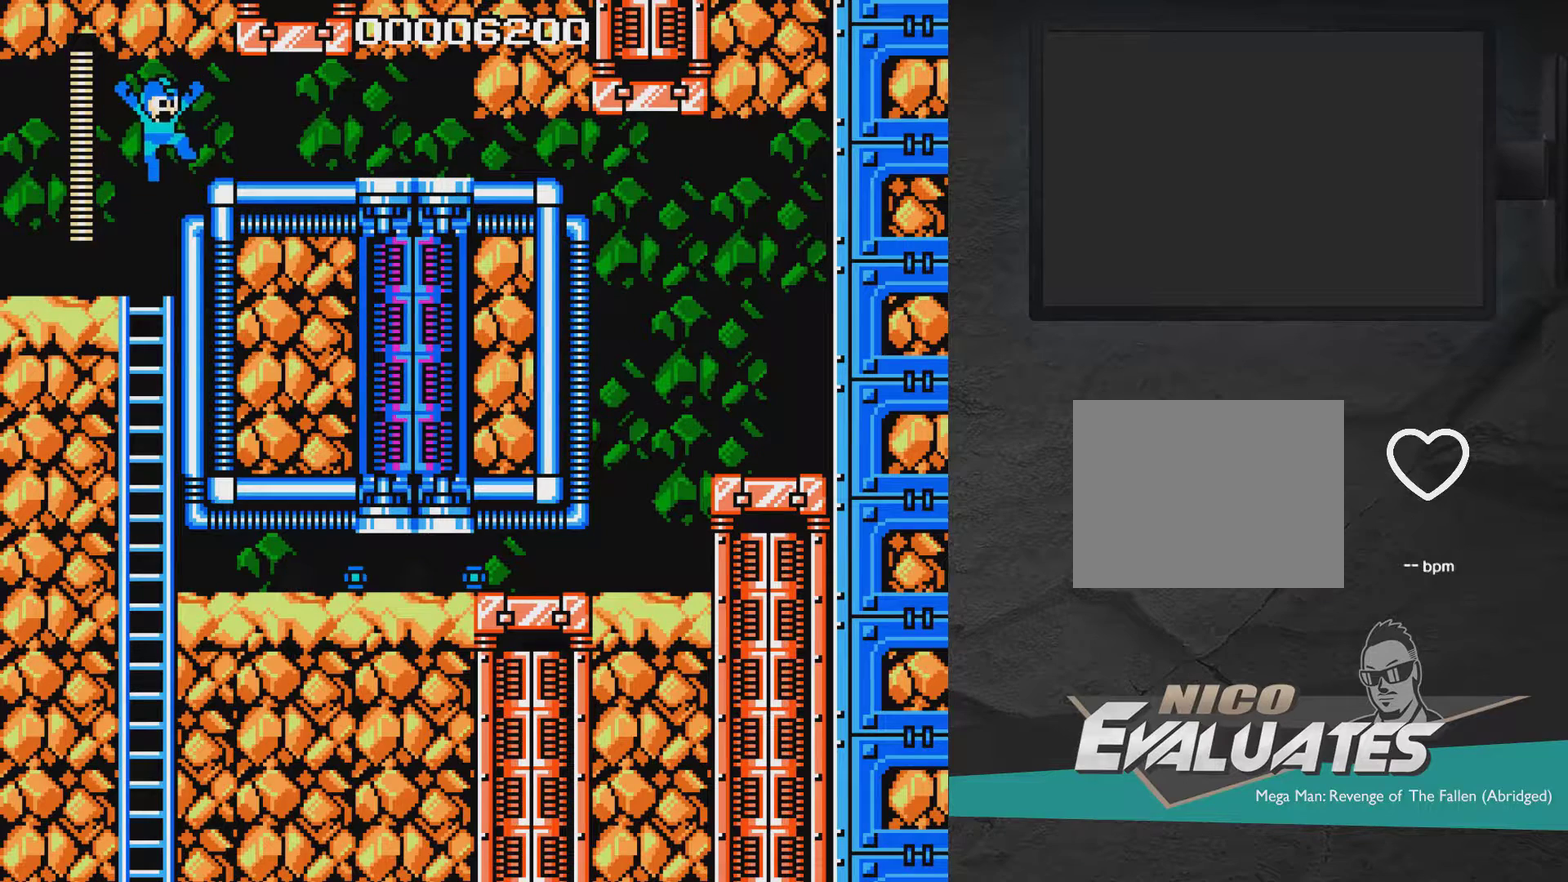
{"dt_ms": 500, "buttons": [], "right_stick": "center", "events": []}
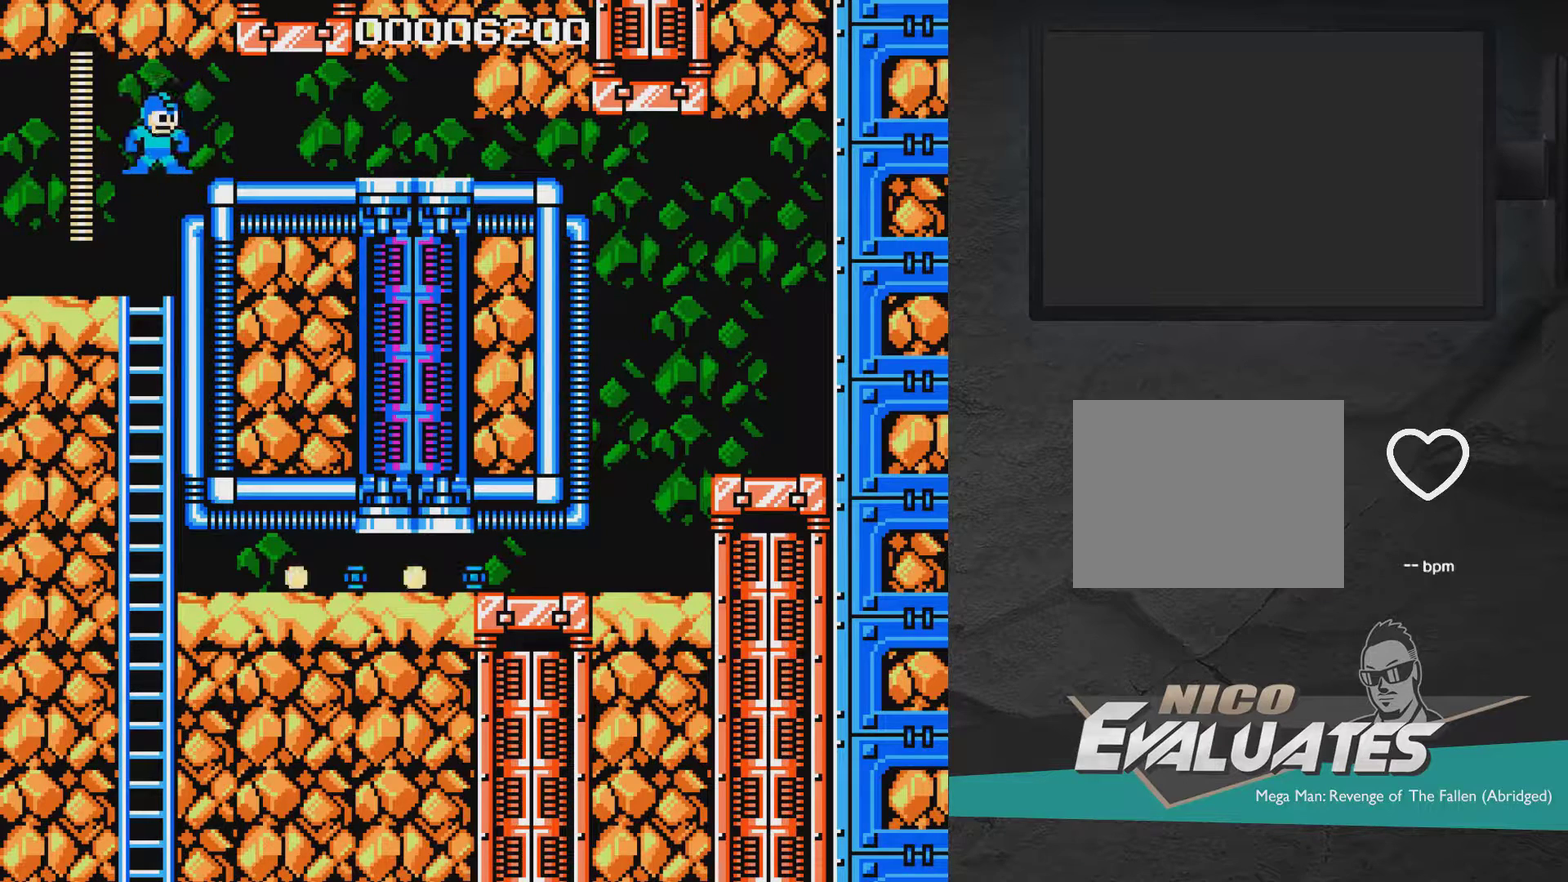
{"dt_ms": 500, "buttons": [], "right_stick": "center", "events": []}
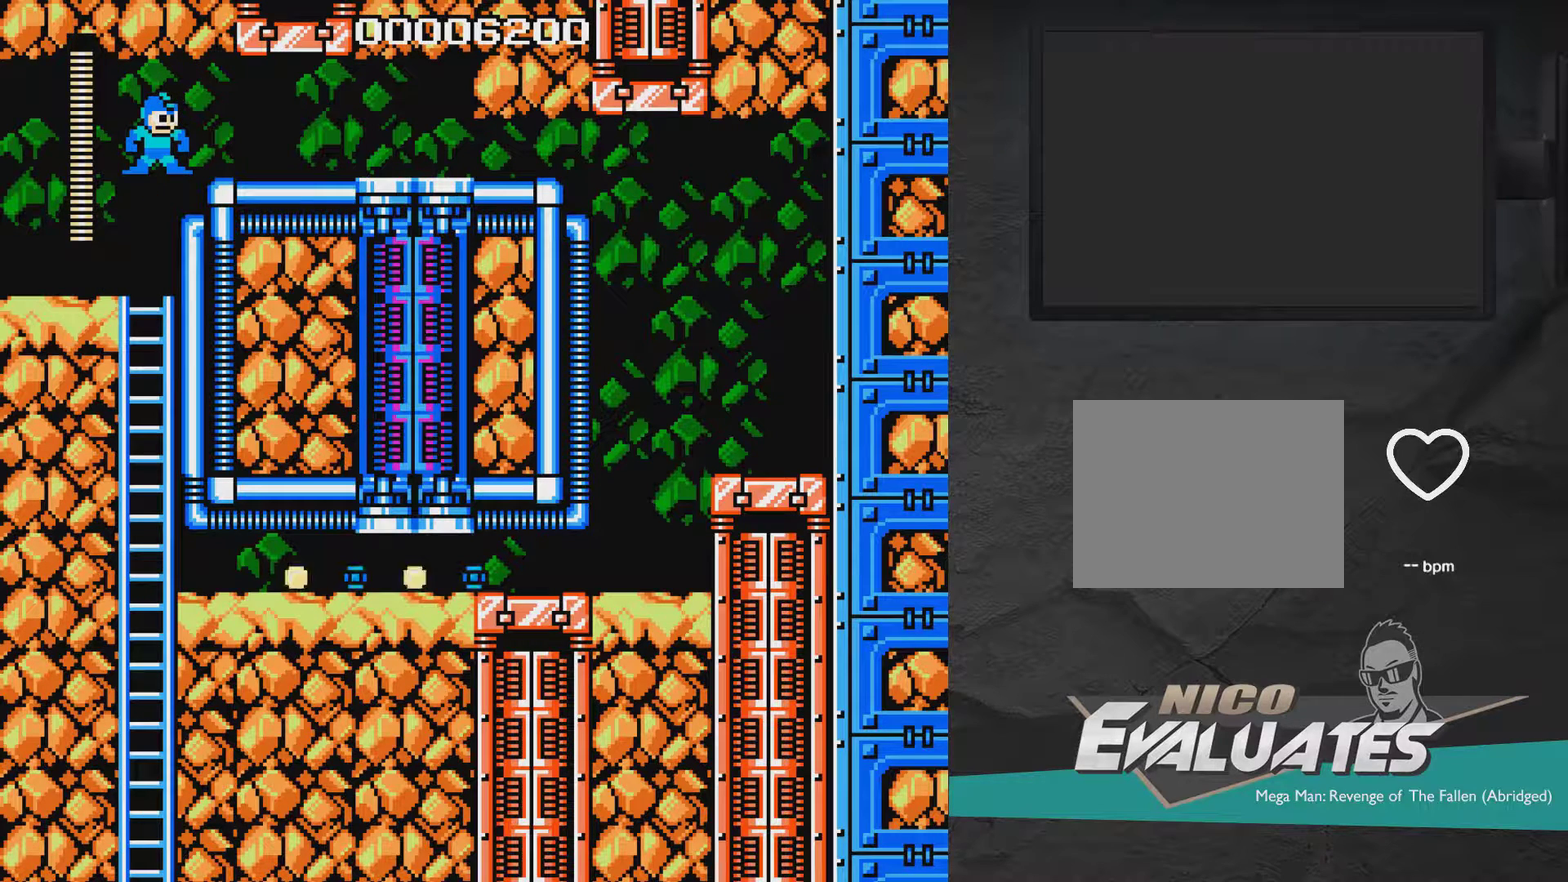
{"dt_ms": 500, "buttons": [], "right_stick": "center", "events": []}
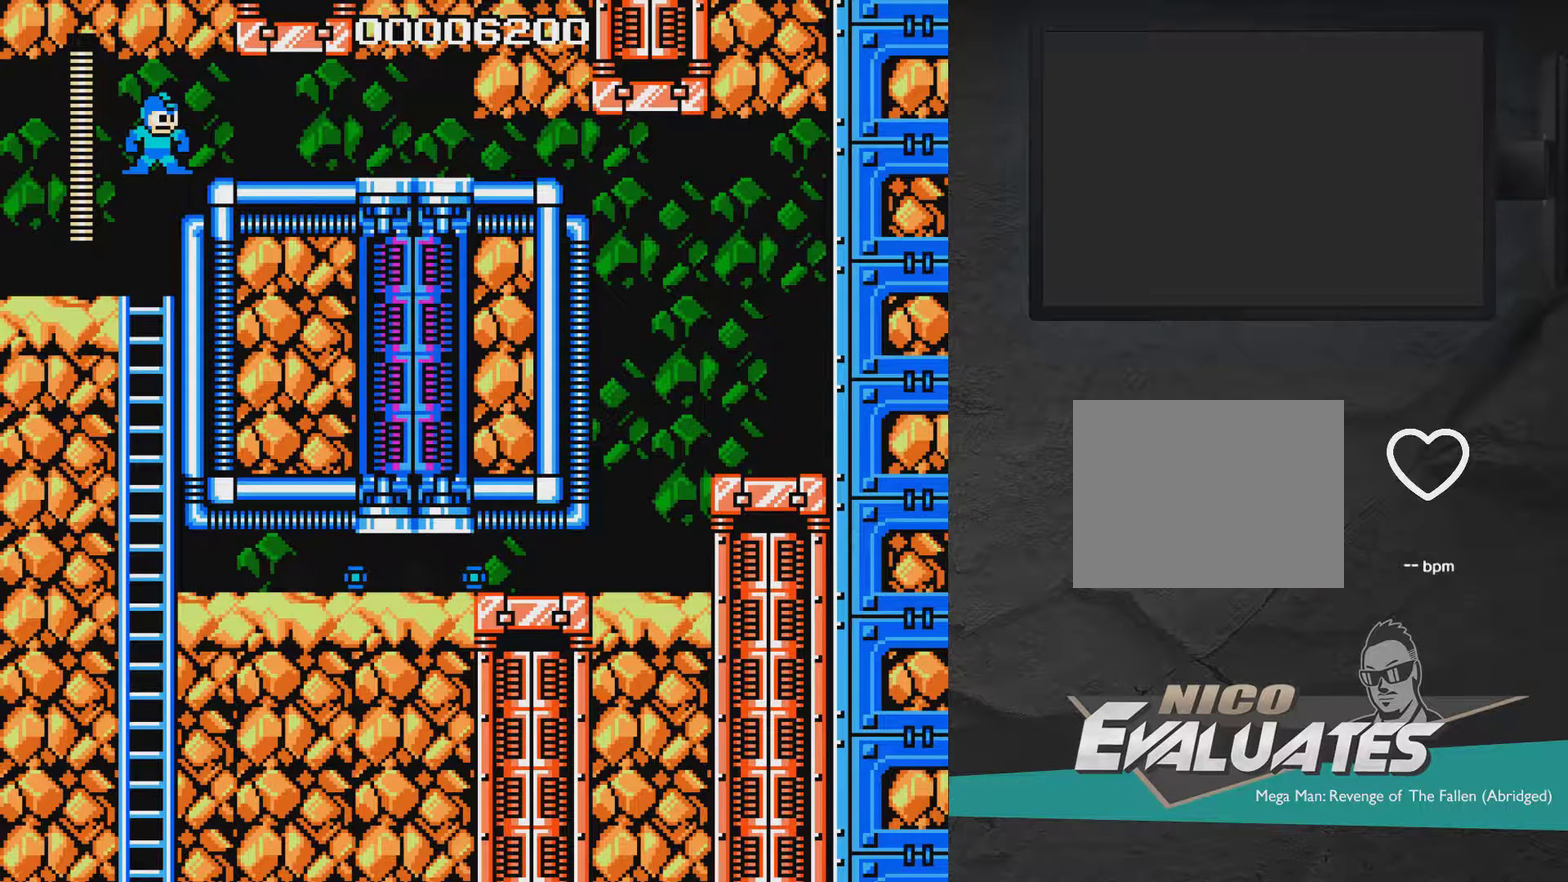
{"dt_ms": 500, "buttons": [], "right_stick": "center", "events": []}
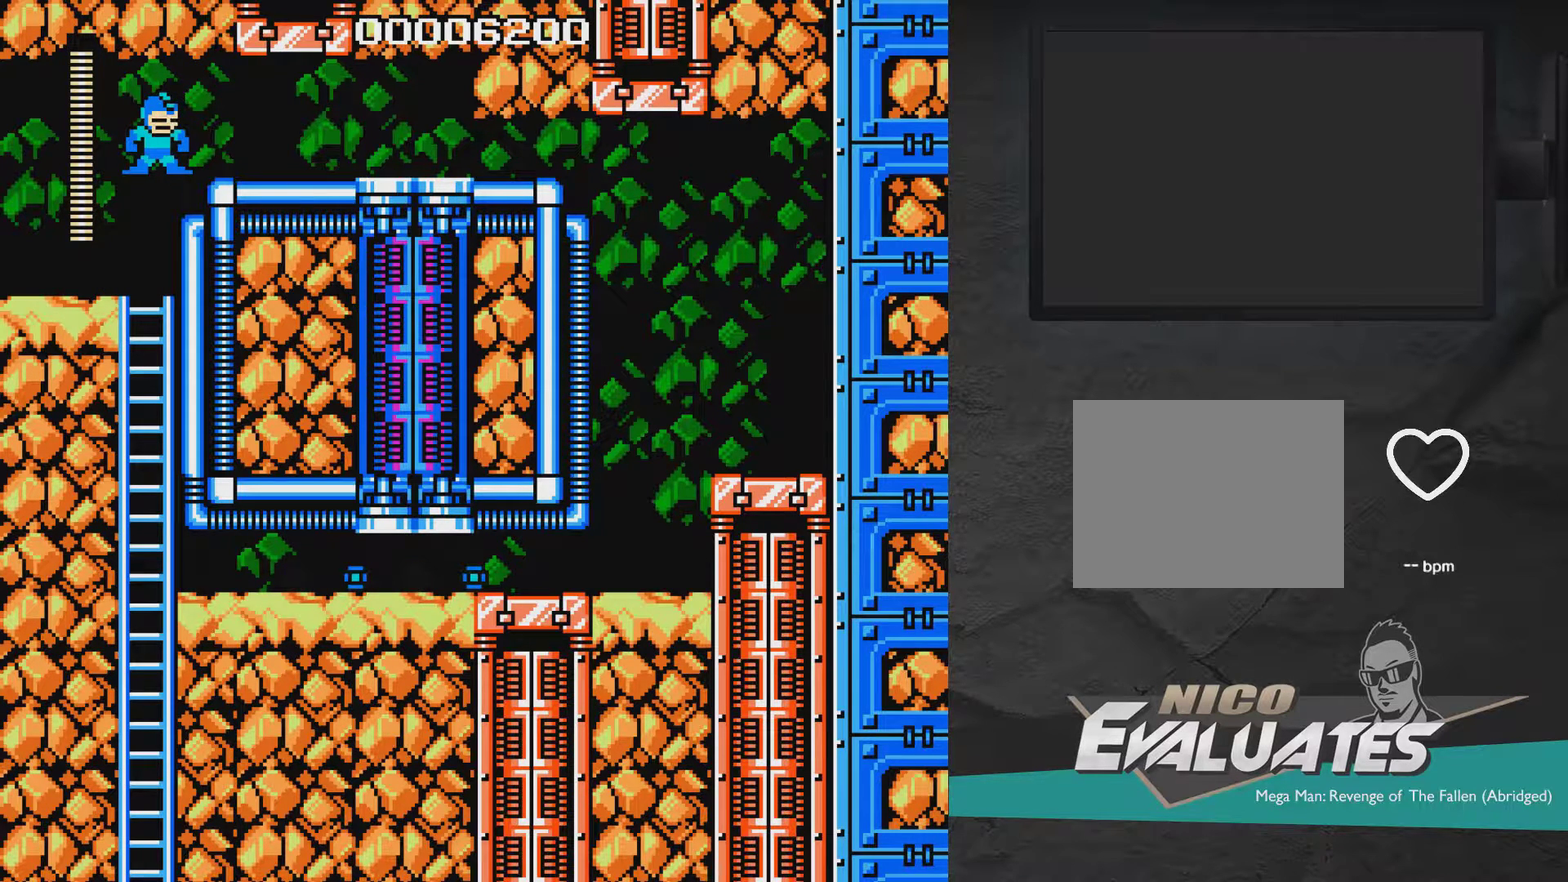
{"dt_ms": 500, "buttons": [], "right_stick": "center", "events": []}
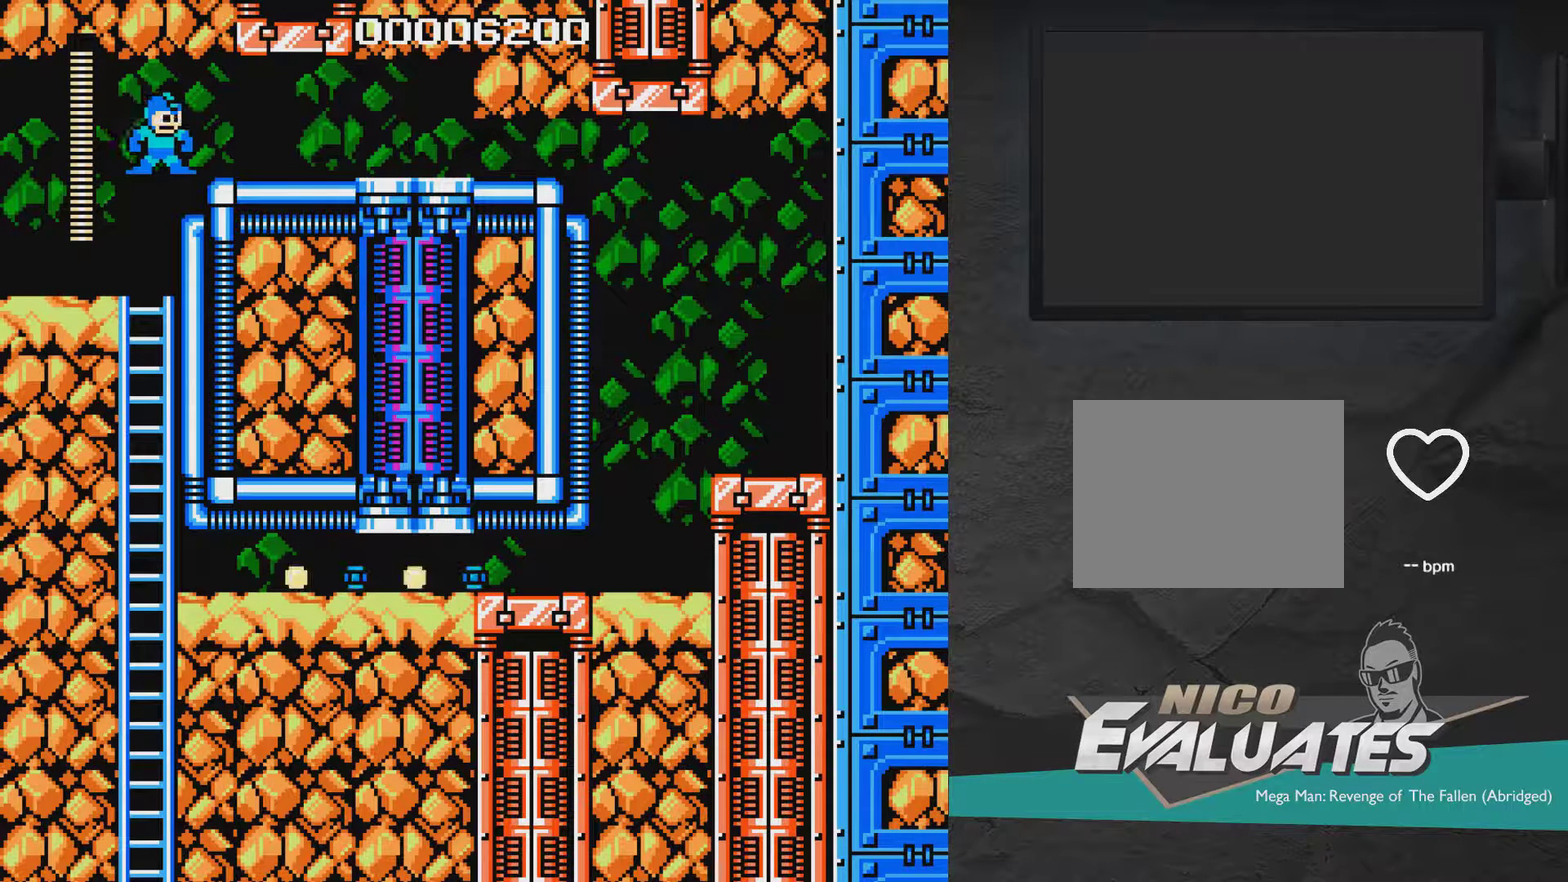
{"dt_ms": 400, "buttons": [], "right_stick": "center", "events": [[50, "DPAD_LEFT", "down"], [117, "DPAD_LEFT", "up"], [267, "DPAD_LEFT", "down"], [317, "DPAD_LEFT", "up"]]}
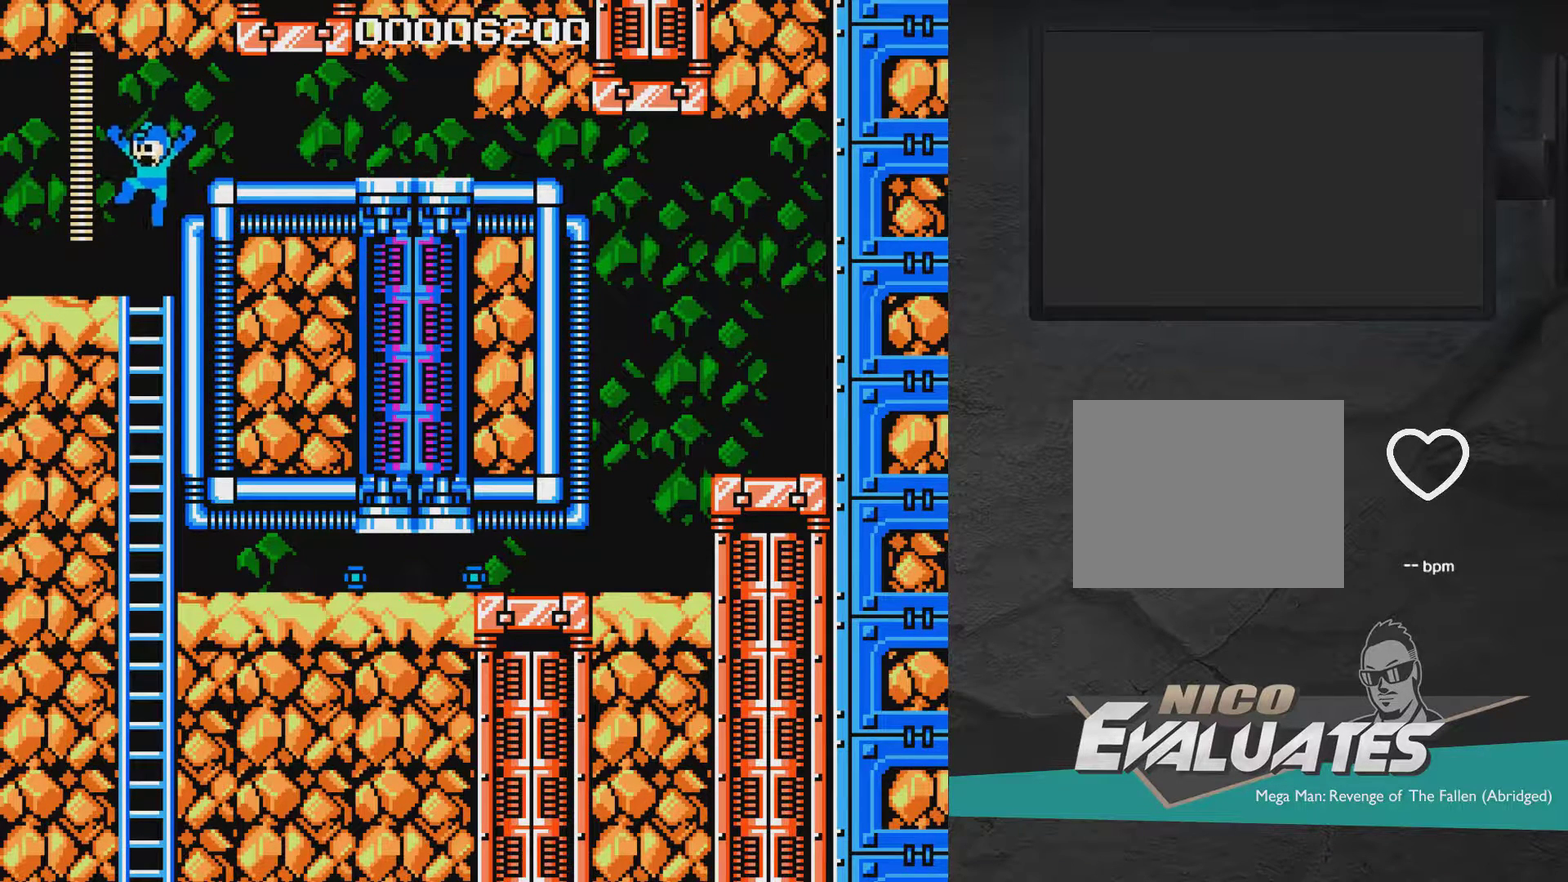
{"dt_ms": 600, "buttons": [], "right_stick": "center", "events": [[17, "DPAD_LEFT", "down"], [67, "DPAD_LEFT", "up"], [300, "A", "down"], [467, "A", "up"], [467, "DPAD_RIGHT", "down"], [517, "DPAD_RIGHT", "up"]]}
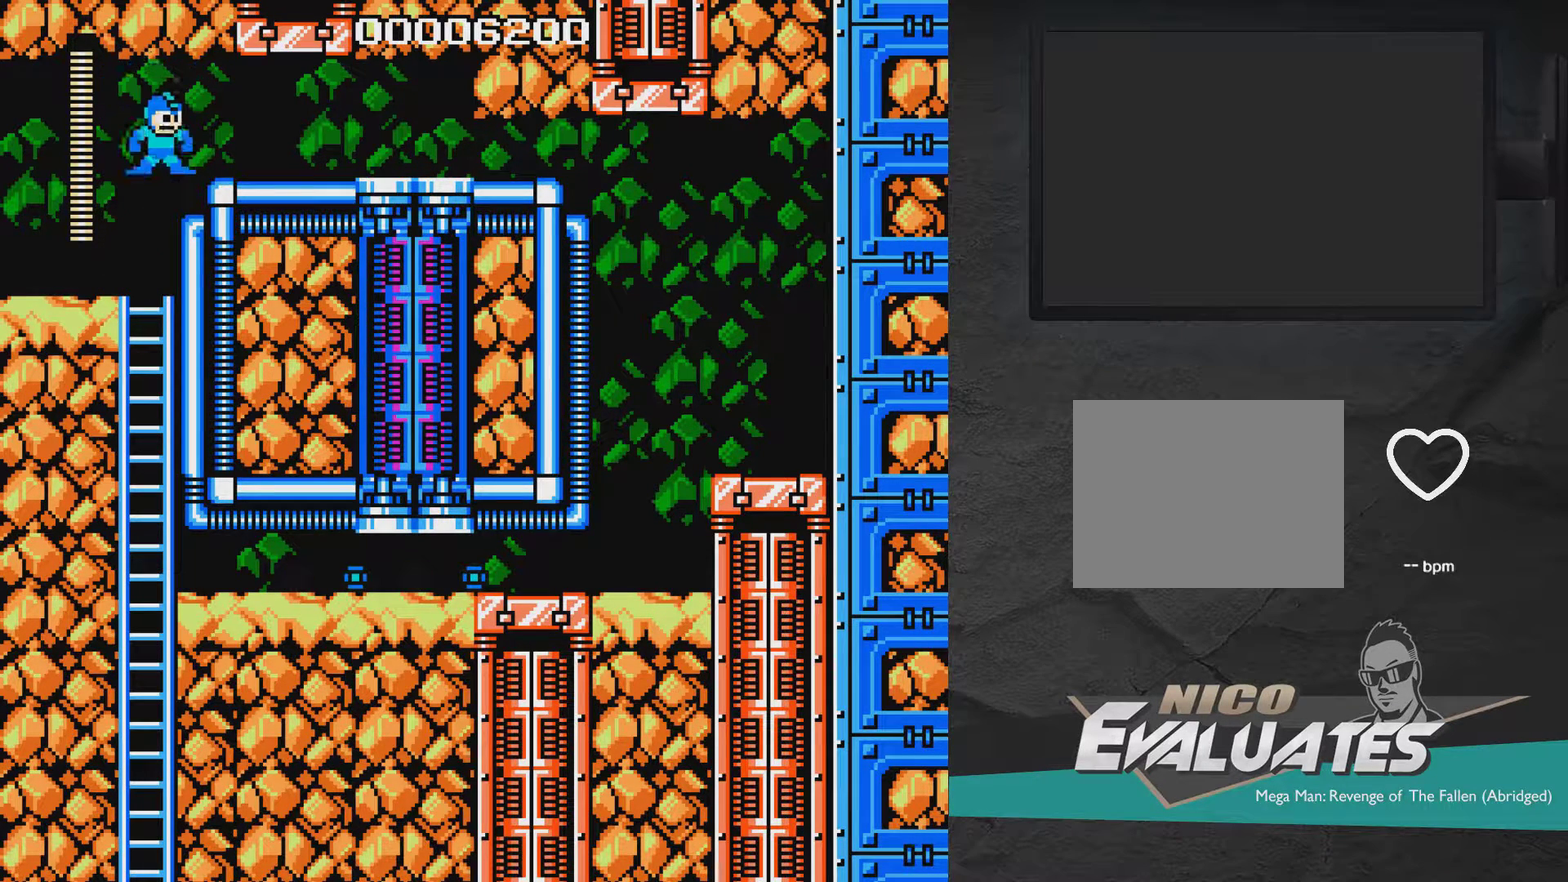
{"dt_ms": 500, "buttons": ["DPAD_RIGHT"], "right_stick": "center", "events": [[417, "DPAD_RIGHT", "down"]]}
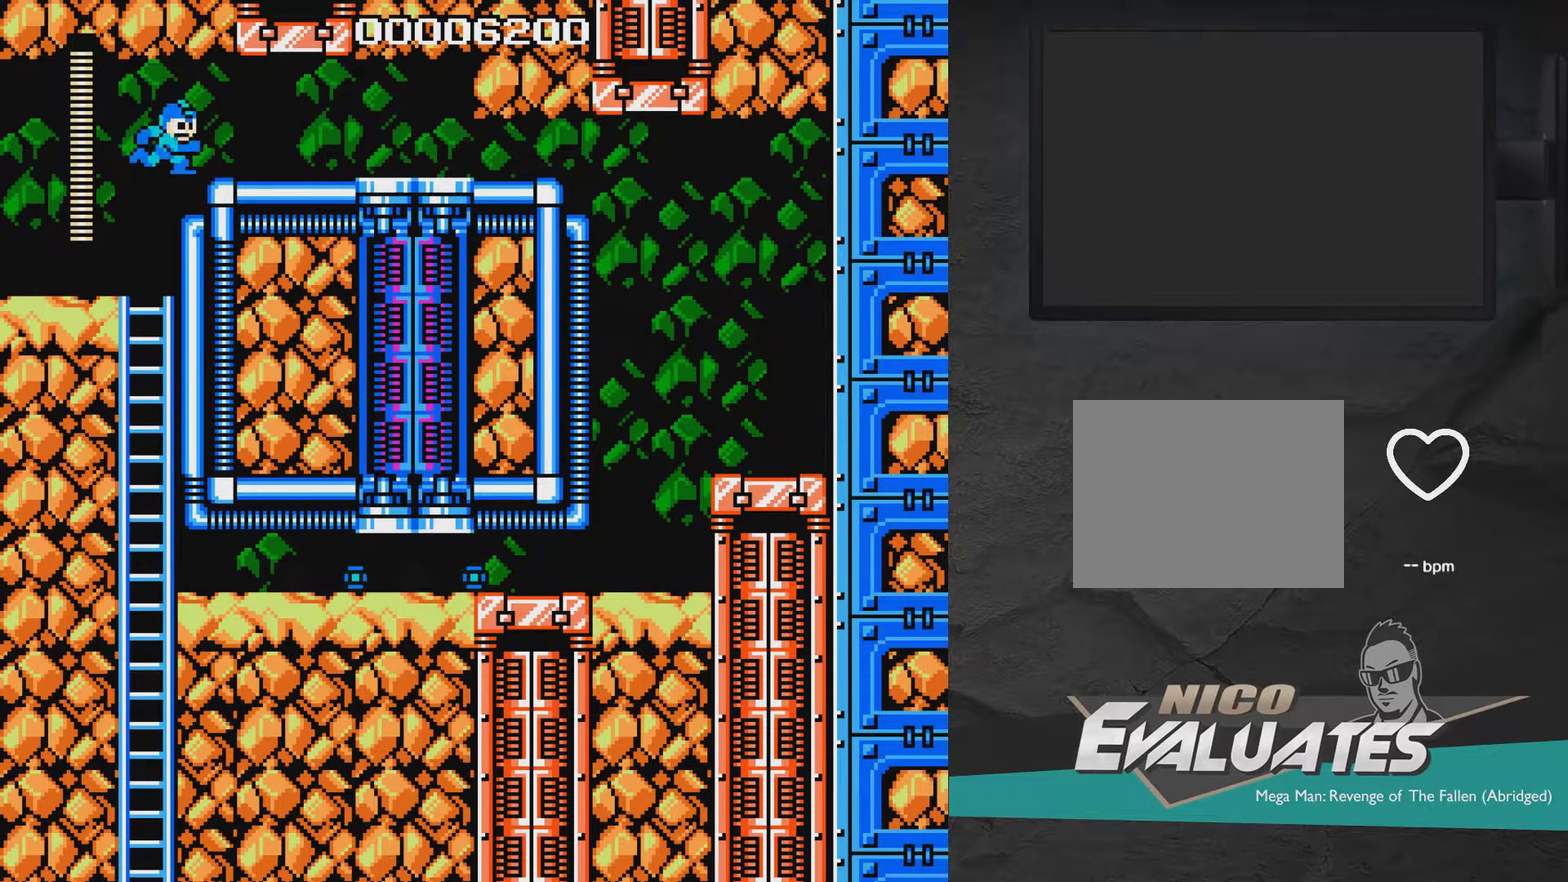
{"dt_ms": 500, "buttons": ["DPAD_LEFT"], "right_stick": "center", "events": [[367, "DPAD_RIGHT", "up"], [417, "DPAD_LEFT", "down"]]}
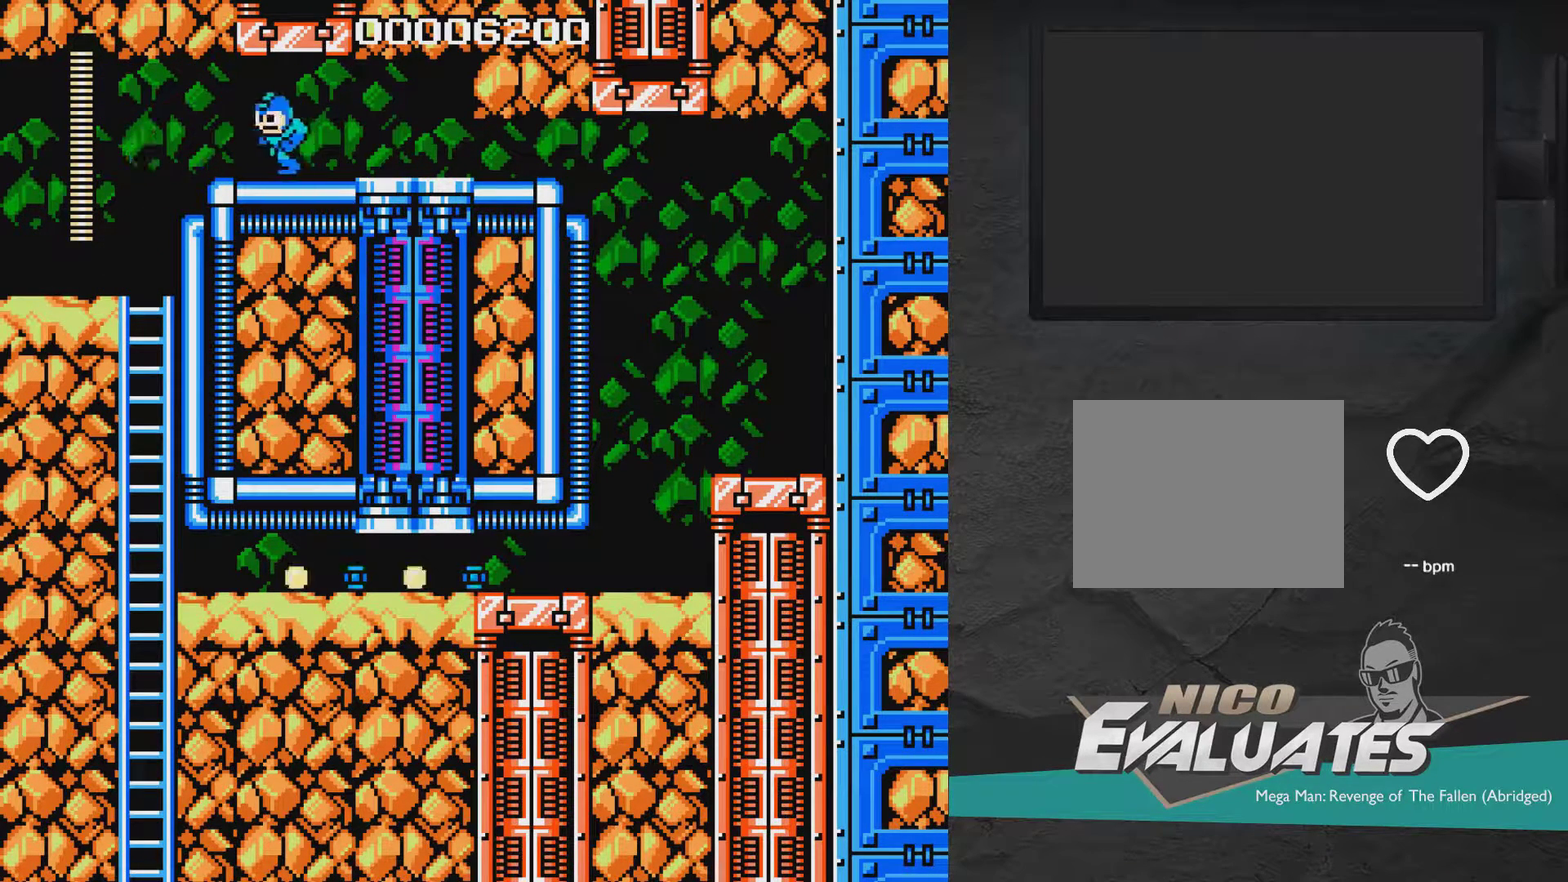
{"dt_ms": 400, "buttons": [], "right_stick": "center", "events": [[383, "DPAD_LEFT", "up"]]}
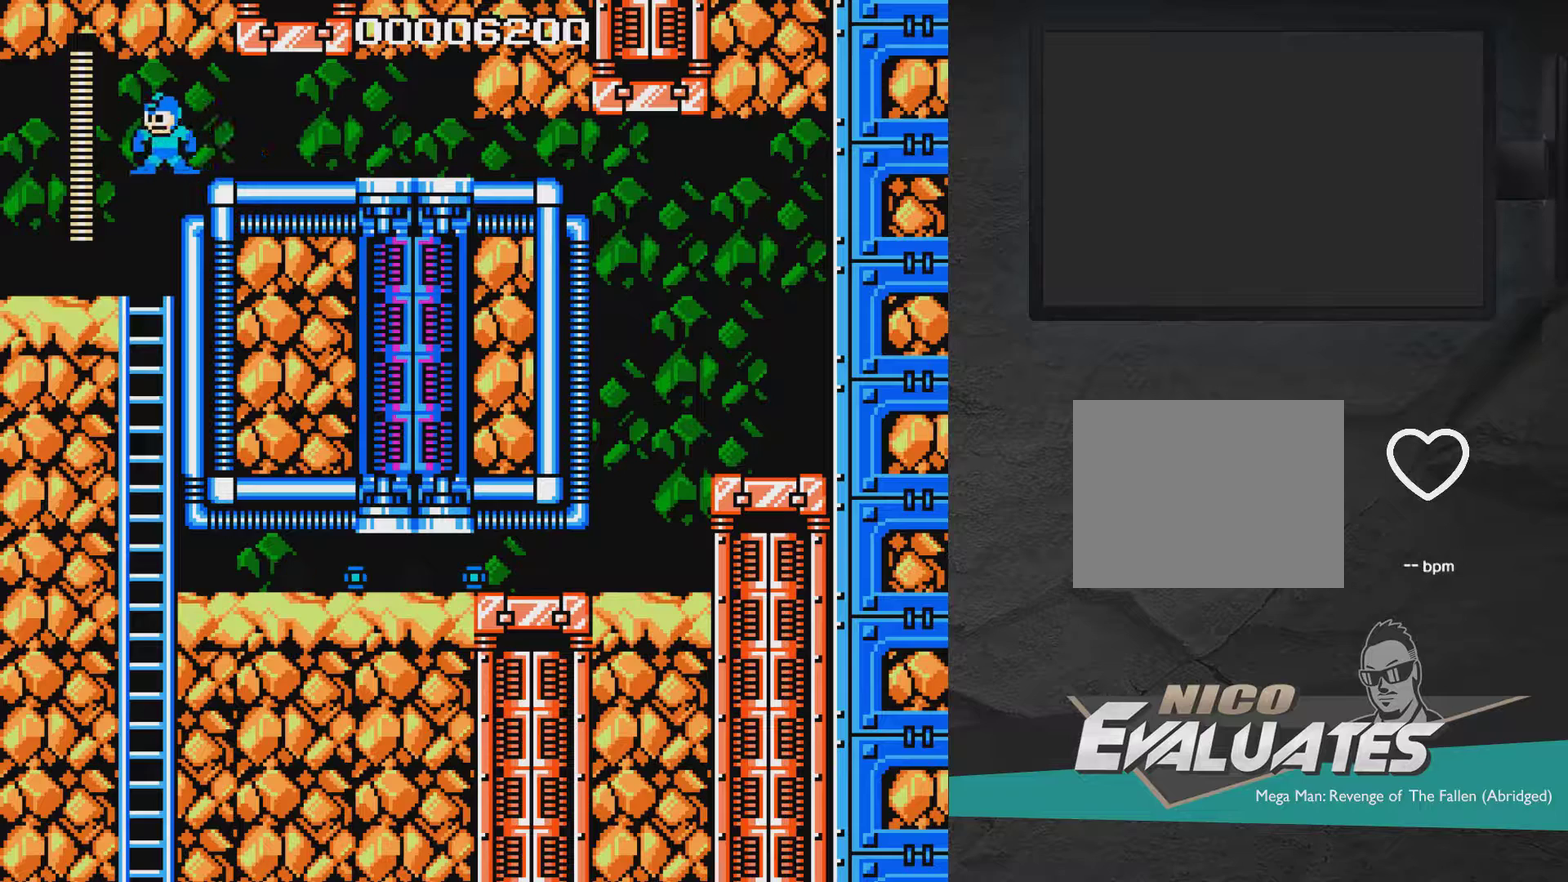
{"dt_ms": 600, "buttons": [], "right_stick": "center", "events": []}
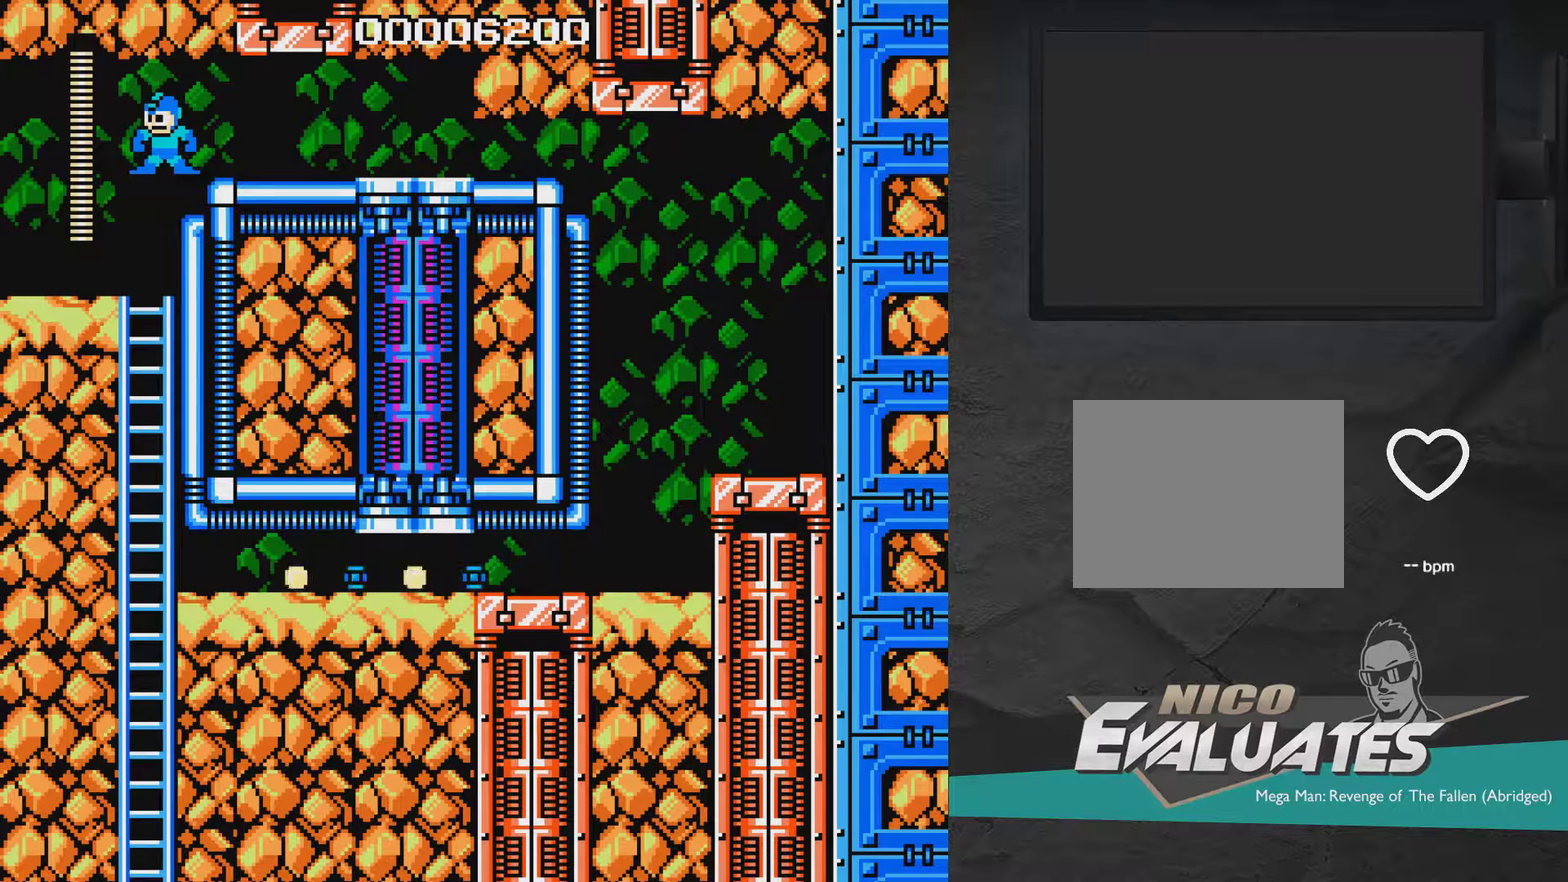
{"dt_ms": 500, "buttons": ["DPAD_RIGHT"], "right_stick": "center", "events": [[283, "DPAD_RIGHT", "down"]]}
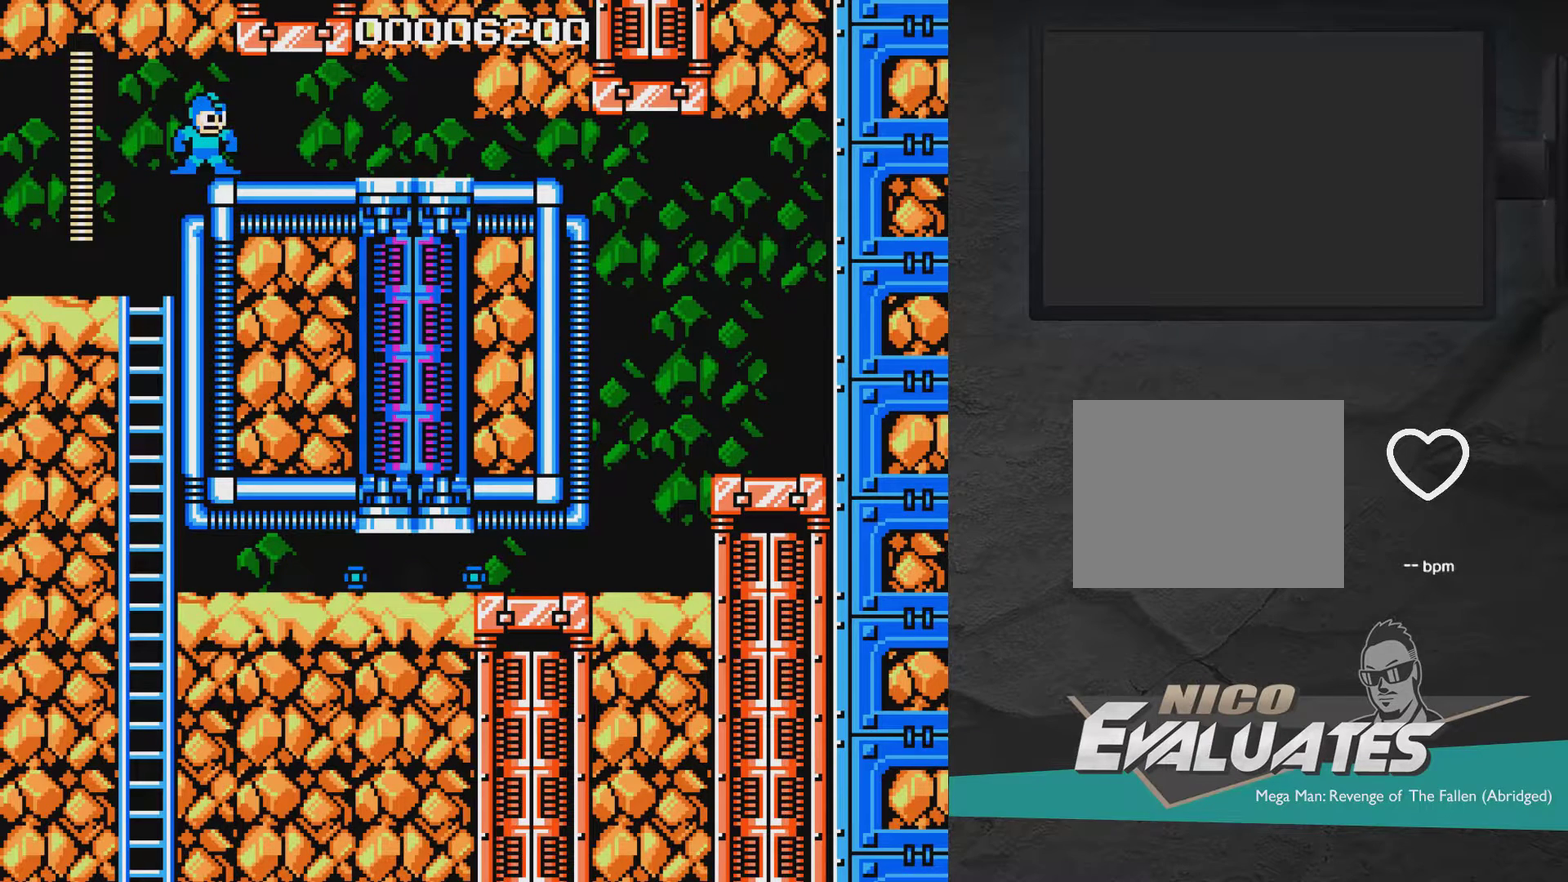
{"dt_ms": 300, "buttons": [], "right_stick": "center", "events": [[33, "DPAD_RIGHT", "up"], [83, "DPAD_LEFT", "down"], [283, "DPAD_LEFT", "up"]]}
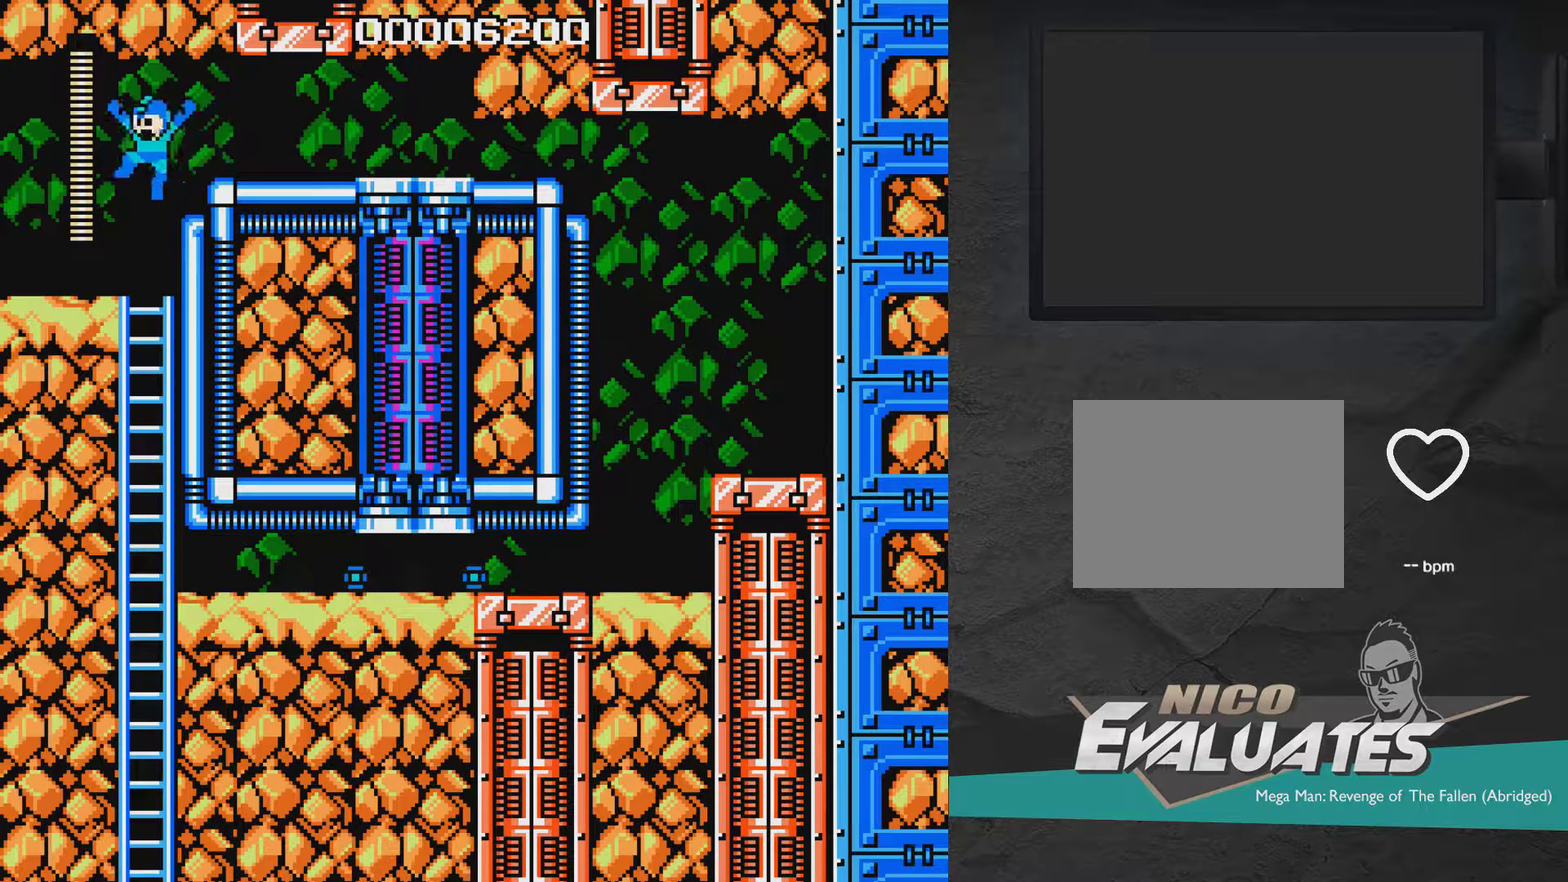
{"dt_ms": 600, "buttons": [], "right_stick": "center", "events": [[83, "DPAD_RIGHT", "down"], [367, "A", "down"], [500, "A", "up"], [583, "DPAD_RIGHT", "up"]]}
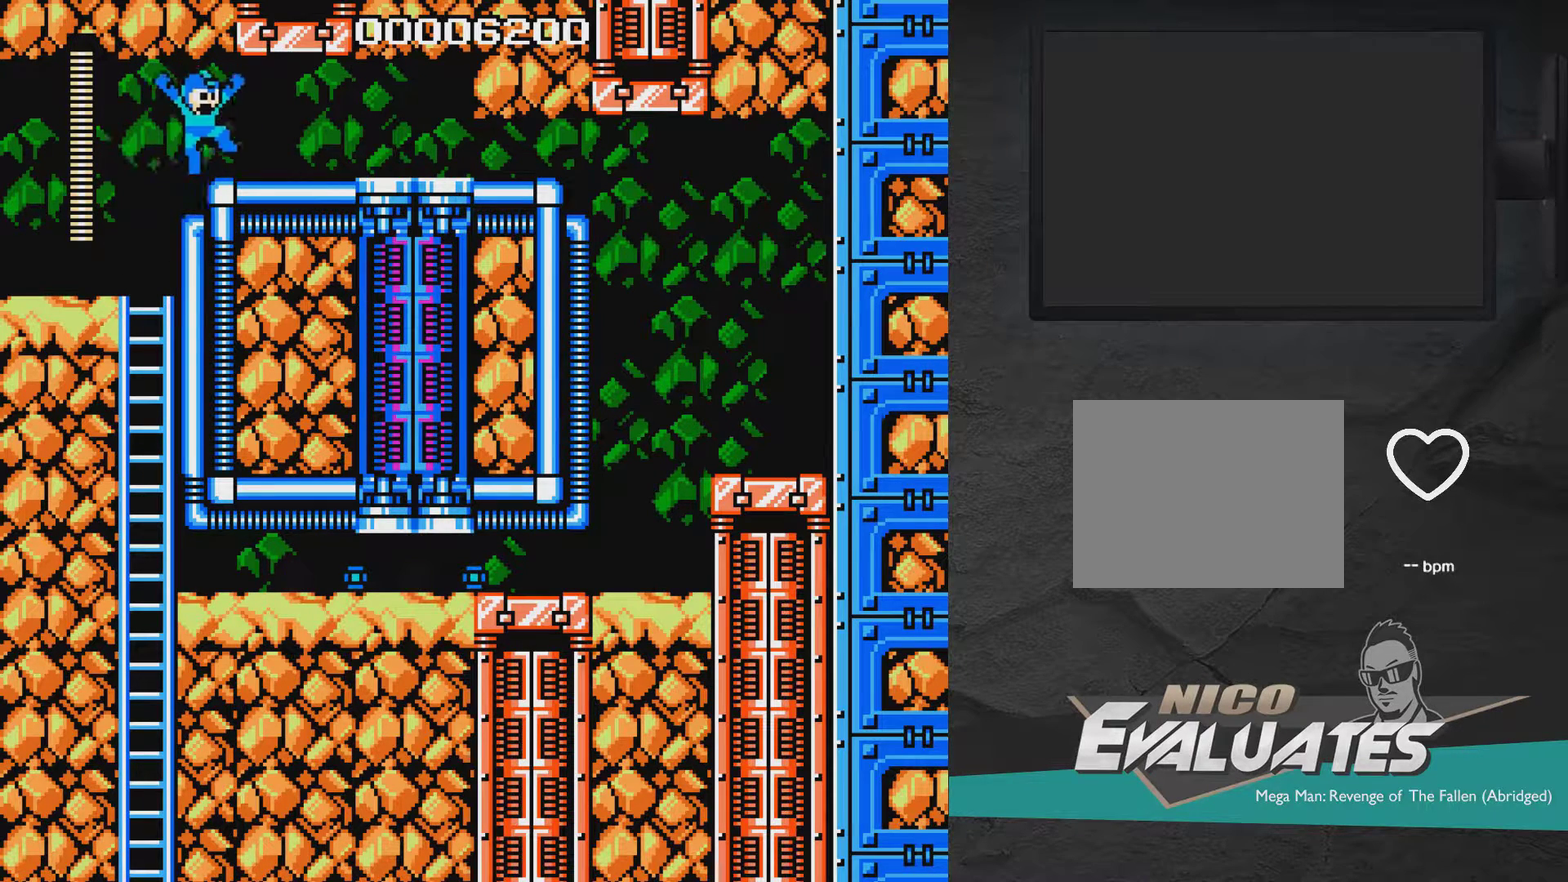
{"dt_ms": 500, "buttons": ["A", "DPAD_RIGHT"], "right_stick": "center", "events": [[33, "DPAD_LEFT", "down"], [233, "DPAD_LEFT", "up"], [283, "DPAD_RIGHT", "down"], [483, "A", "down"]]}
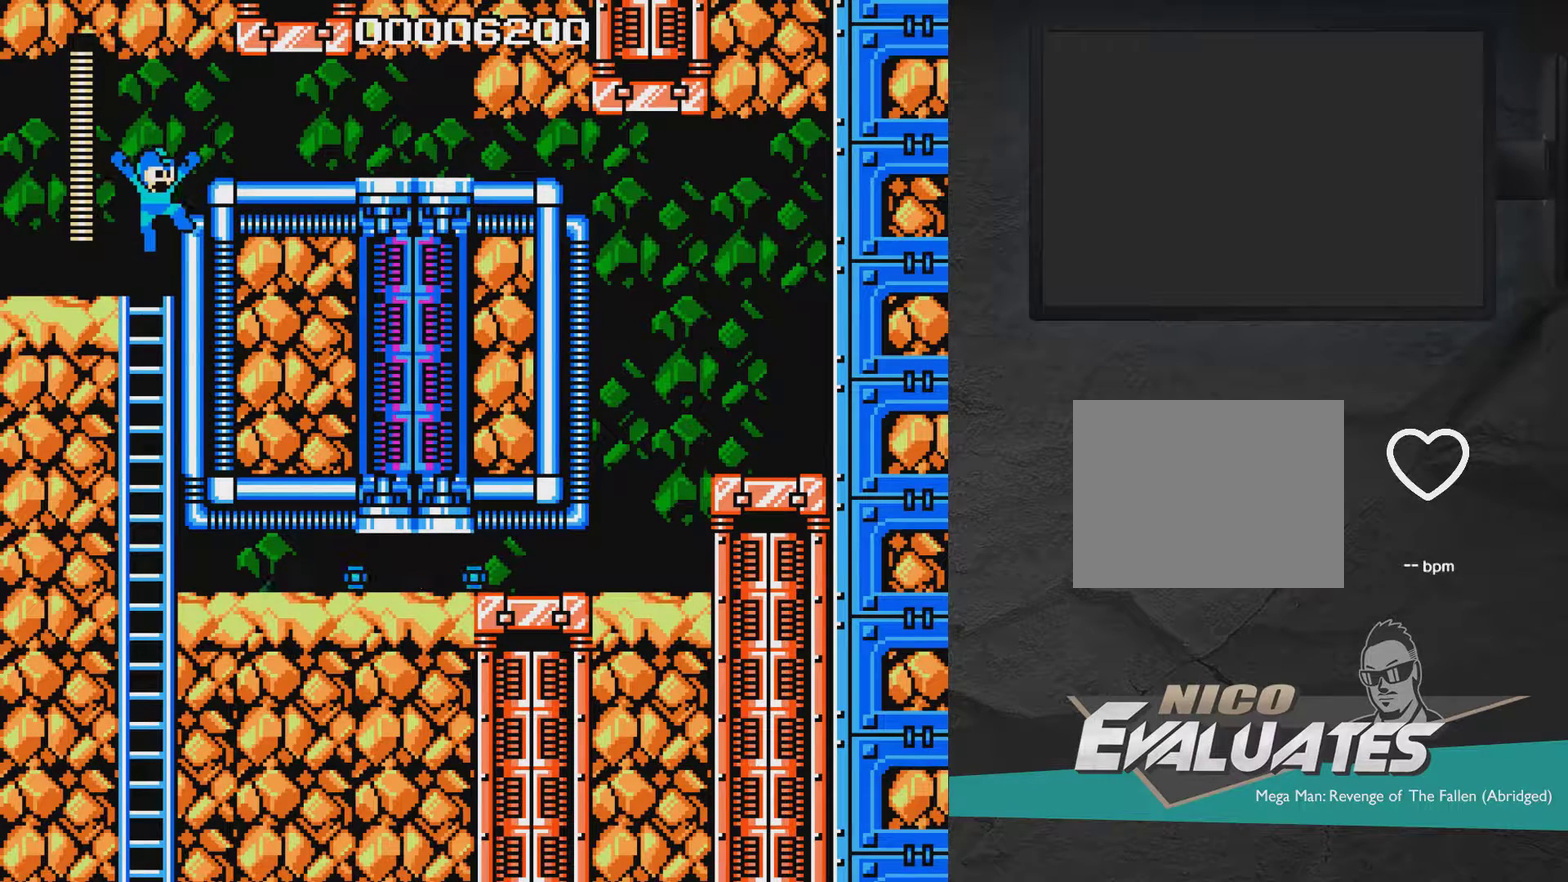
{"dt_ms": 600, "buttons": ["A", "DPAD_DOWN", "DPAD_RIGHT"], "right_stick": "center", "events": [[133, "A", "up"], [283, "DPAD_DOWN", "down"], [383, "A", "down"]]}